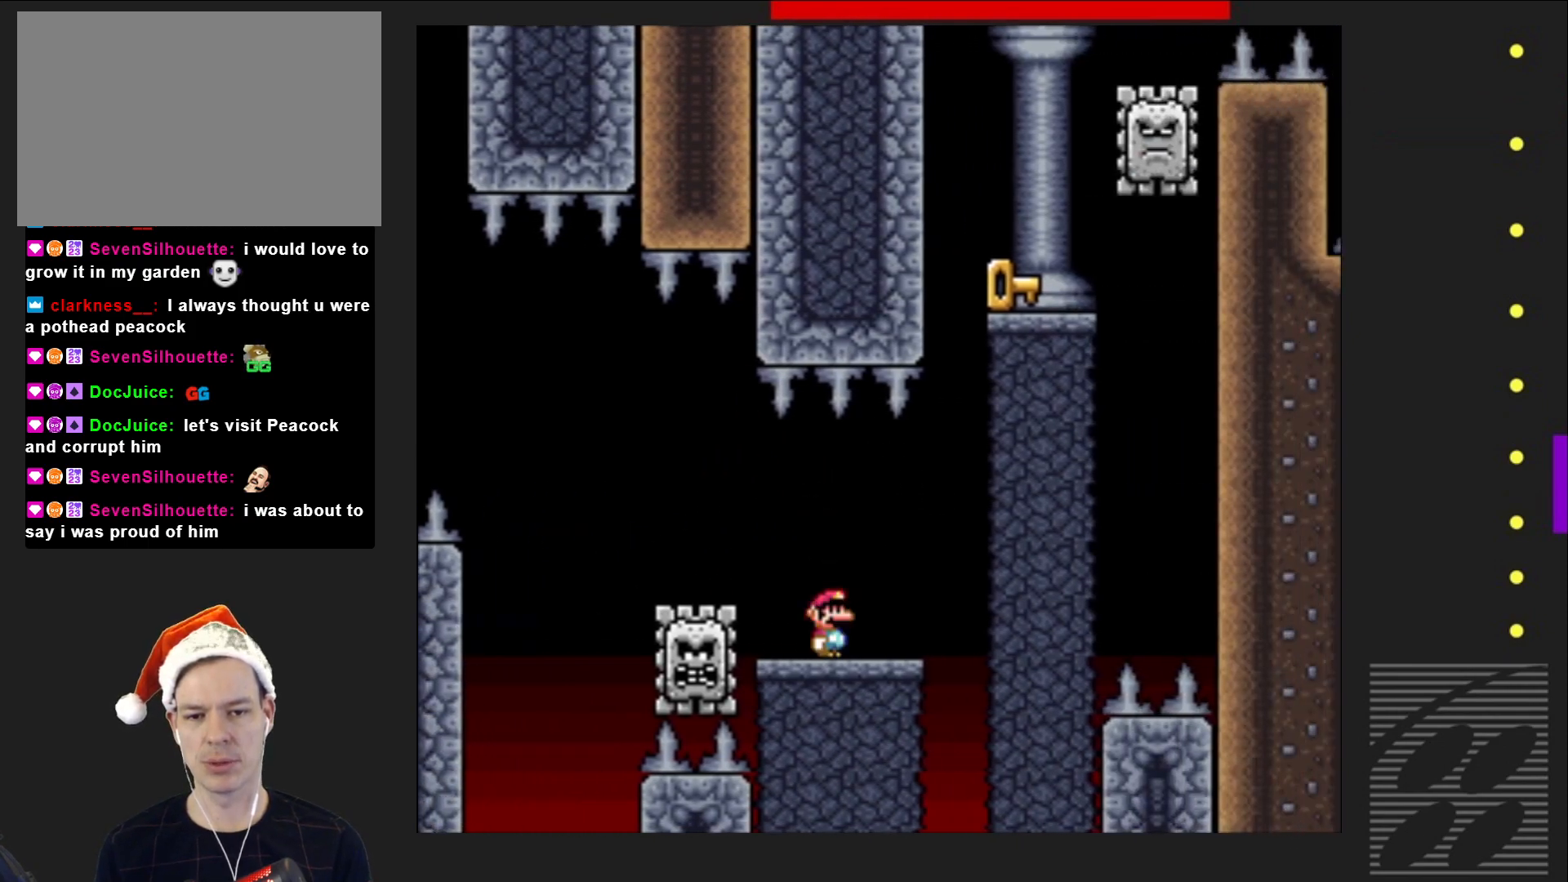
Gameplay with a controller (PlayStation layout); each line is a JSON object with the inputs held at the frame after it. "events" lists button and stick changes between this image and that frame as [ms after this image, input, new state], when the widget could be followed in between. Not read: L3 R3 left_stick right_stick.
{"buttons": ["SQUARE"], "events": [[50, "DPAD_LEFT", "down"], [183, "DPAD_LEFT", "up"]]}
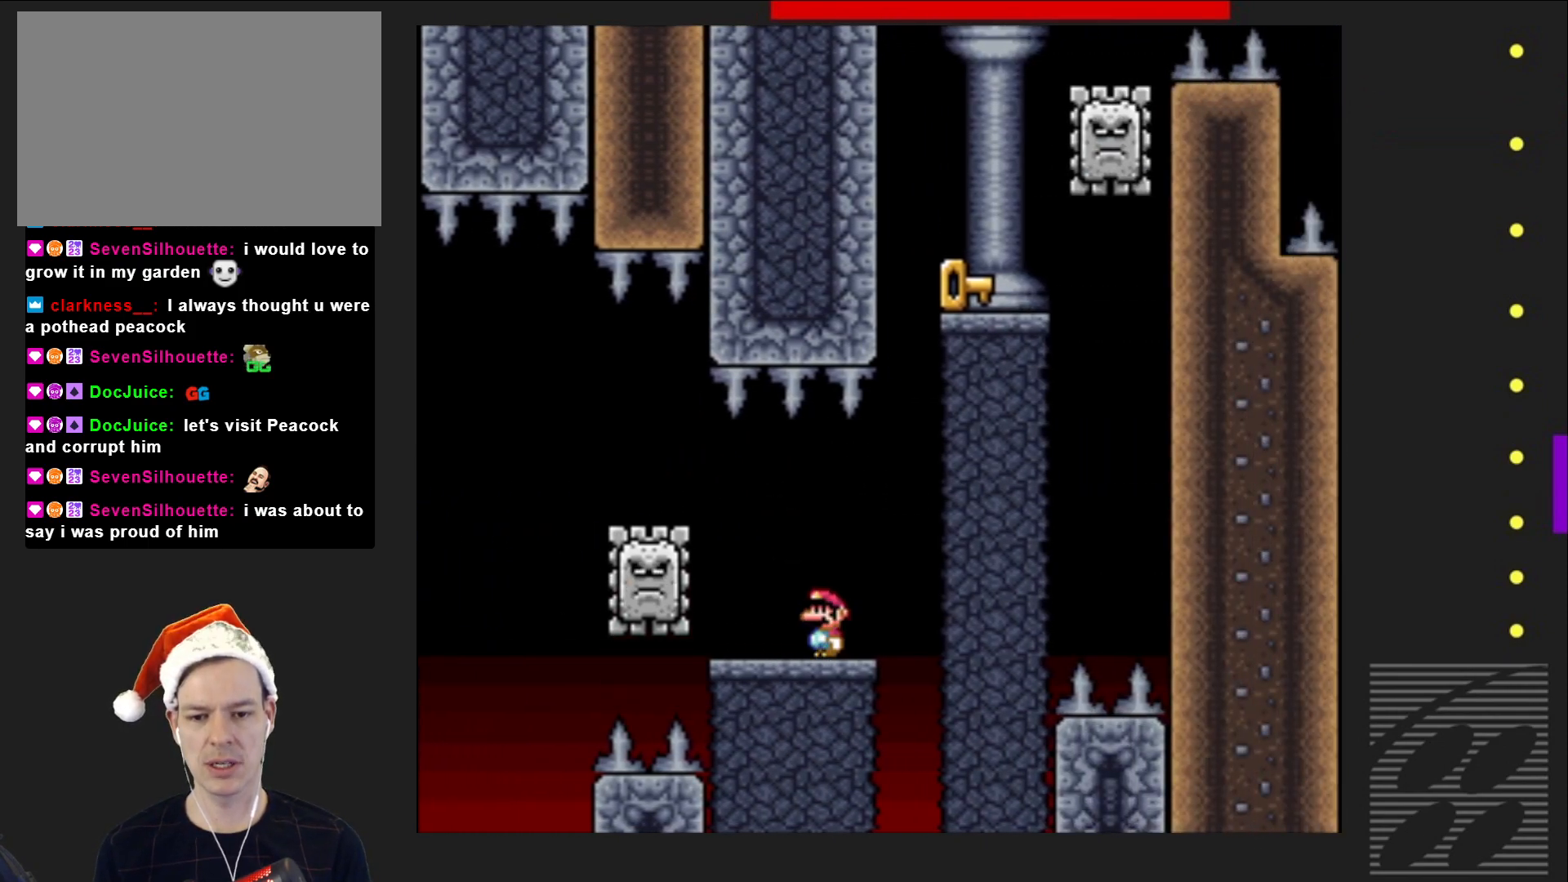
{"buttons": ["SQUARE", "R2"], "events": [[67, "DPAD_RIGHT", "down"], [300, "R2", "down"], [450, "DPAD_RIGHT", "up"]]}
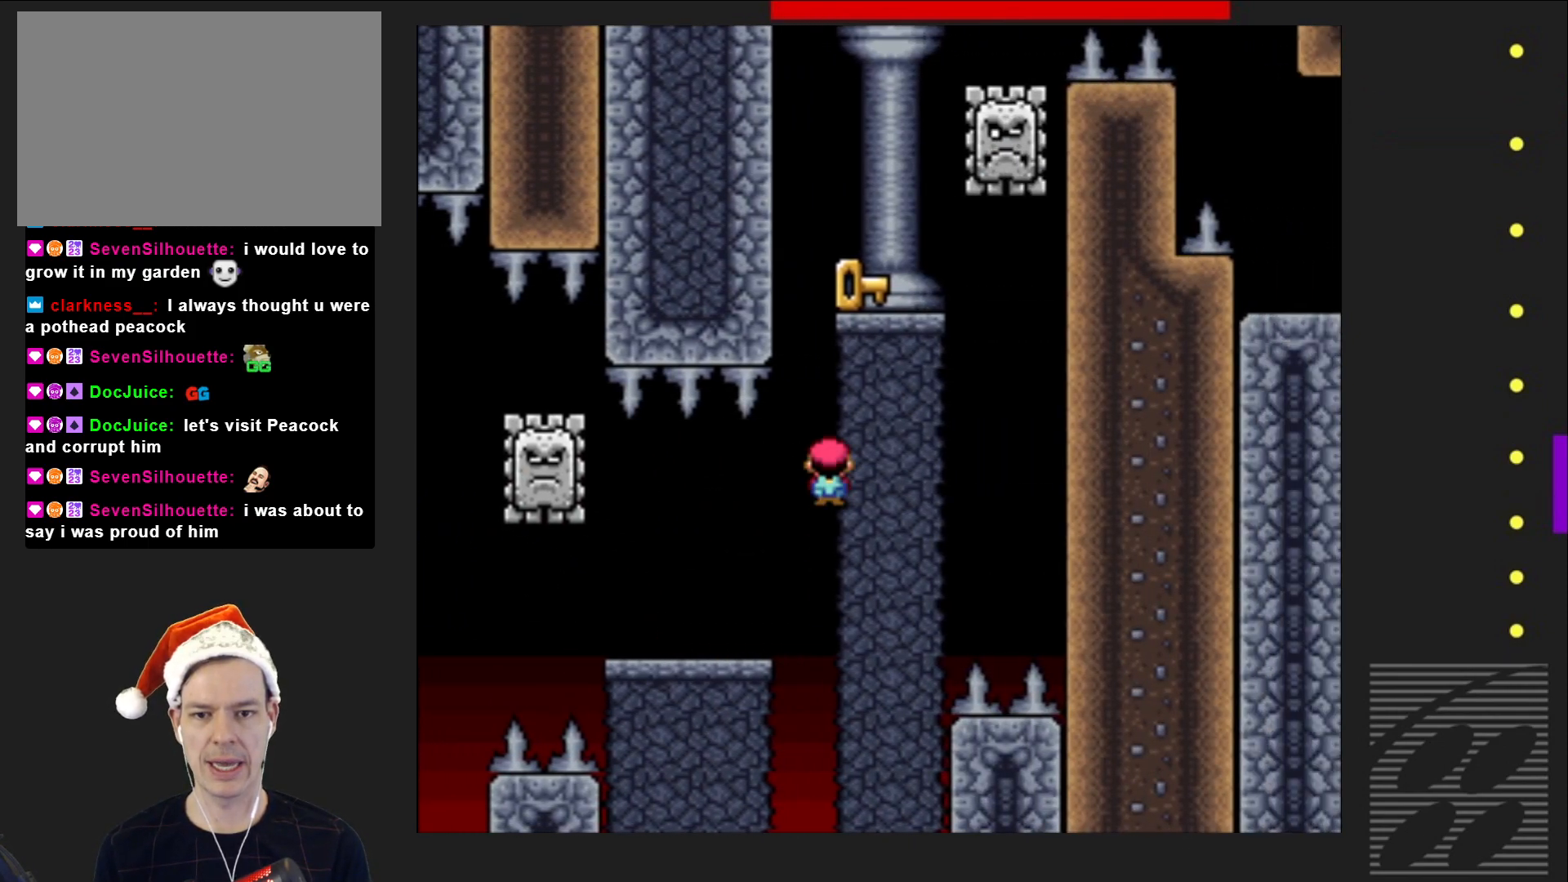
{"buttons": ["SQUARE", "R2", "DPAD_LEFT"], "events": [[50, "DPAD_LEFT", "down"]]}
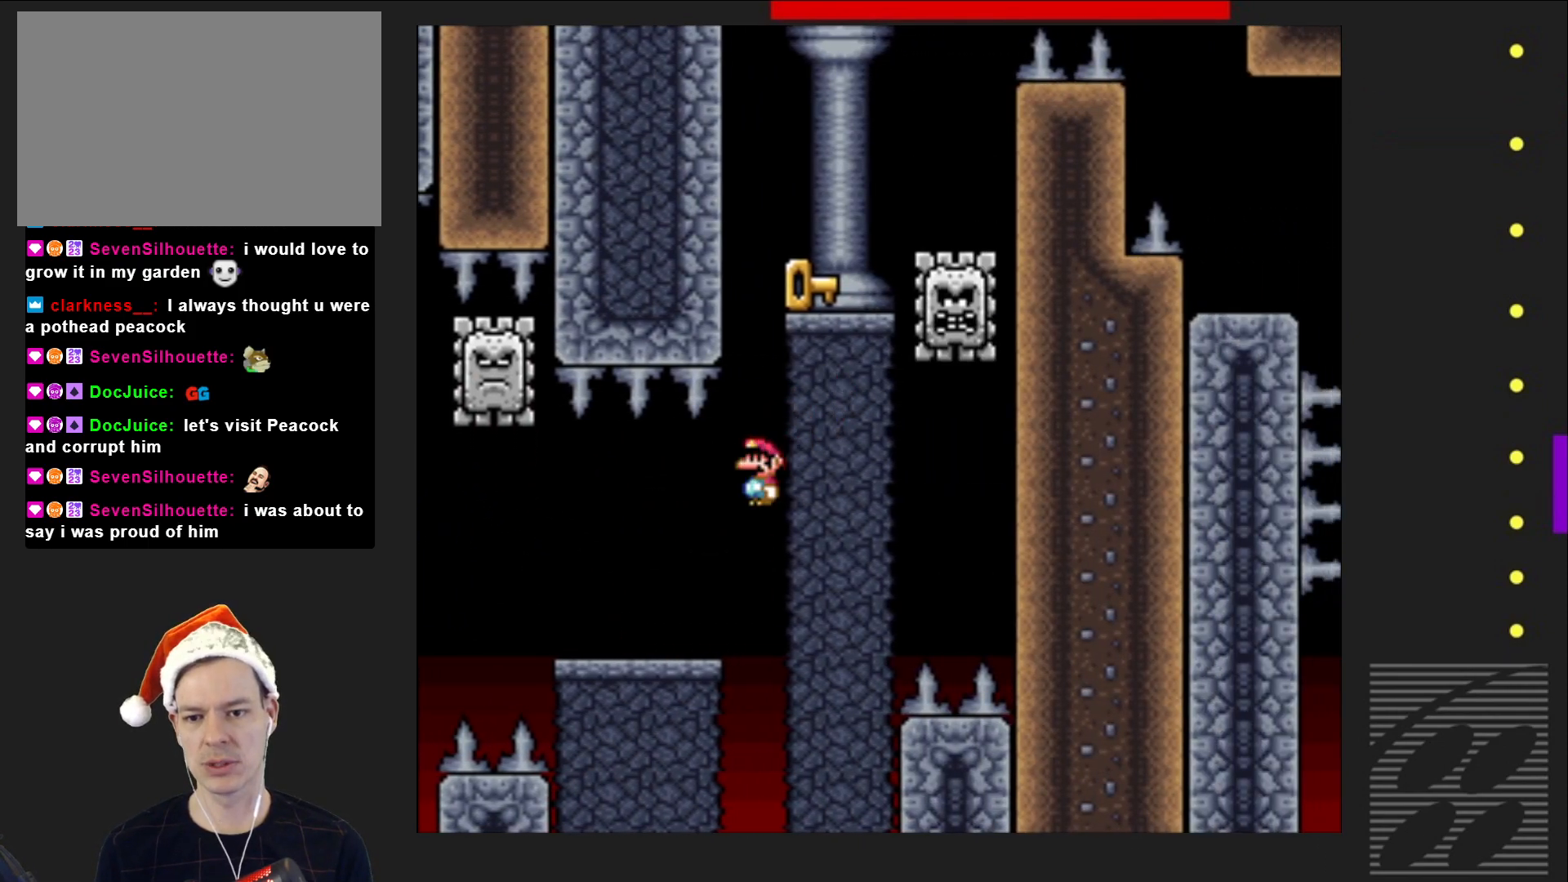
{"buttons": ["SQUARE", "DPAD_RIGHT"], "events": [[67, "DPAD_LEFT", "up"], [100, "R2", "up"], [233, "DPAD_RIGHT", "down"], [333, "DPAD_RIGHT", "up"], [467, "DPAD_RIGHT", "down"]]}
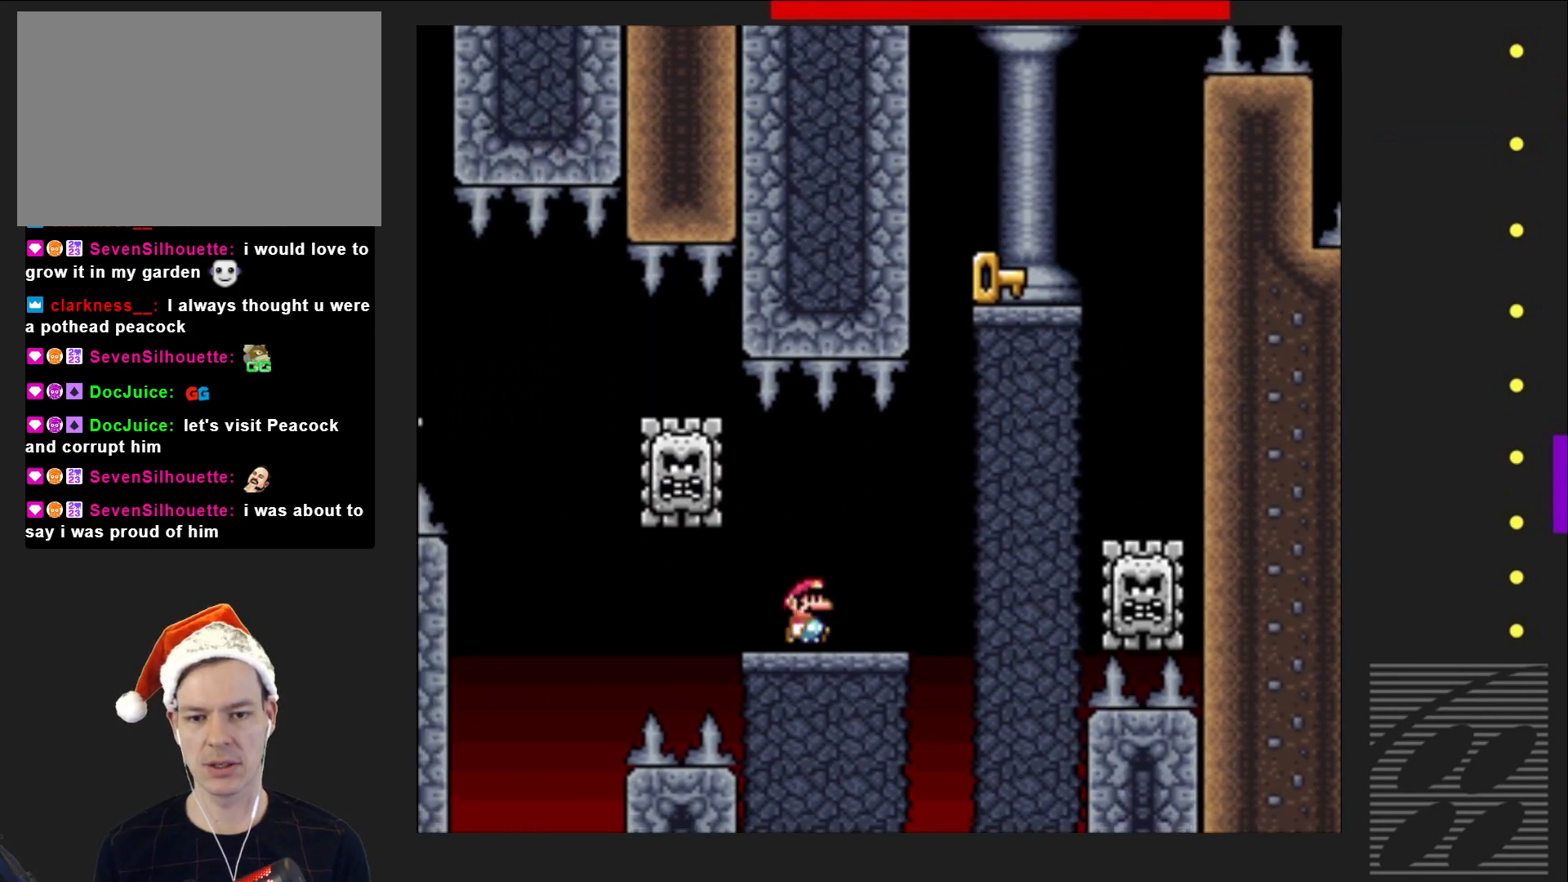
{"buttons": ["SQUARE", "R2", "DPAD_RIGHT"], "events": [[267, "R2", "down"]]}
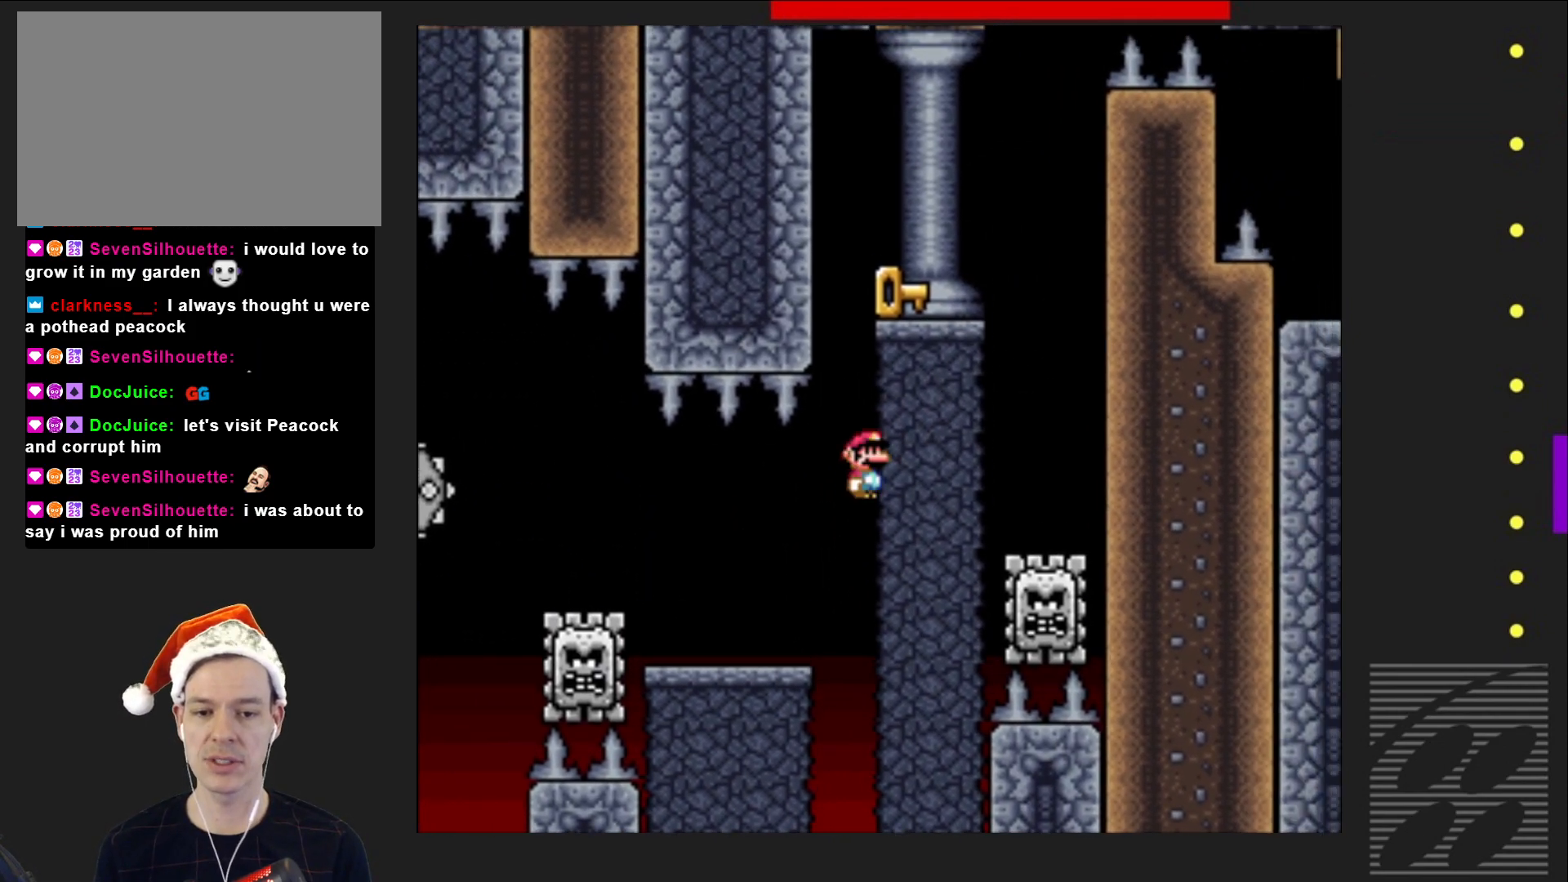
{"buttons": ["SQUARE", "R2"], "events": [[150, "DPAD_RIGHT", "up"], [283, "DPAD_LEFT", "down"], [483, "DPAD_LEFT", "up"]]}
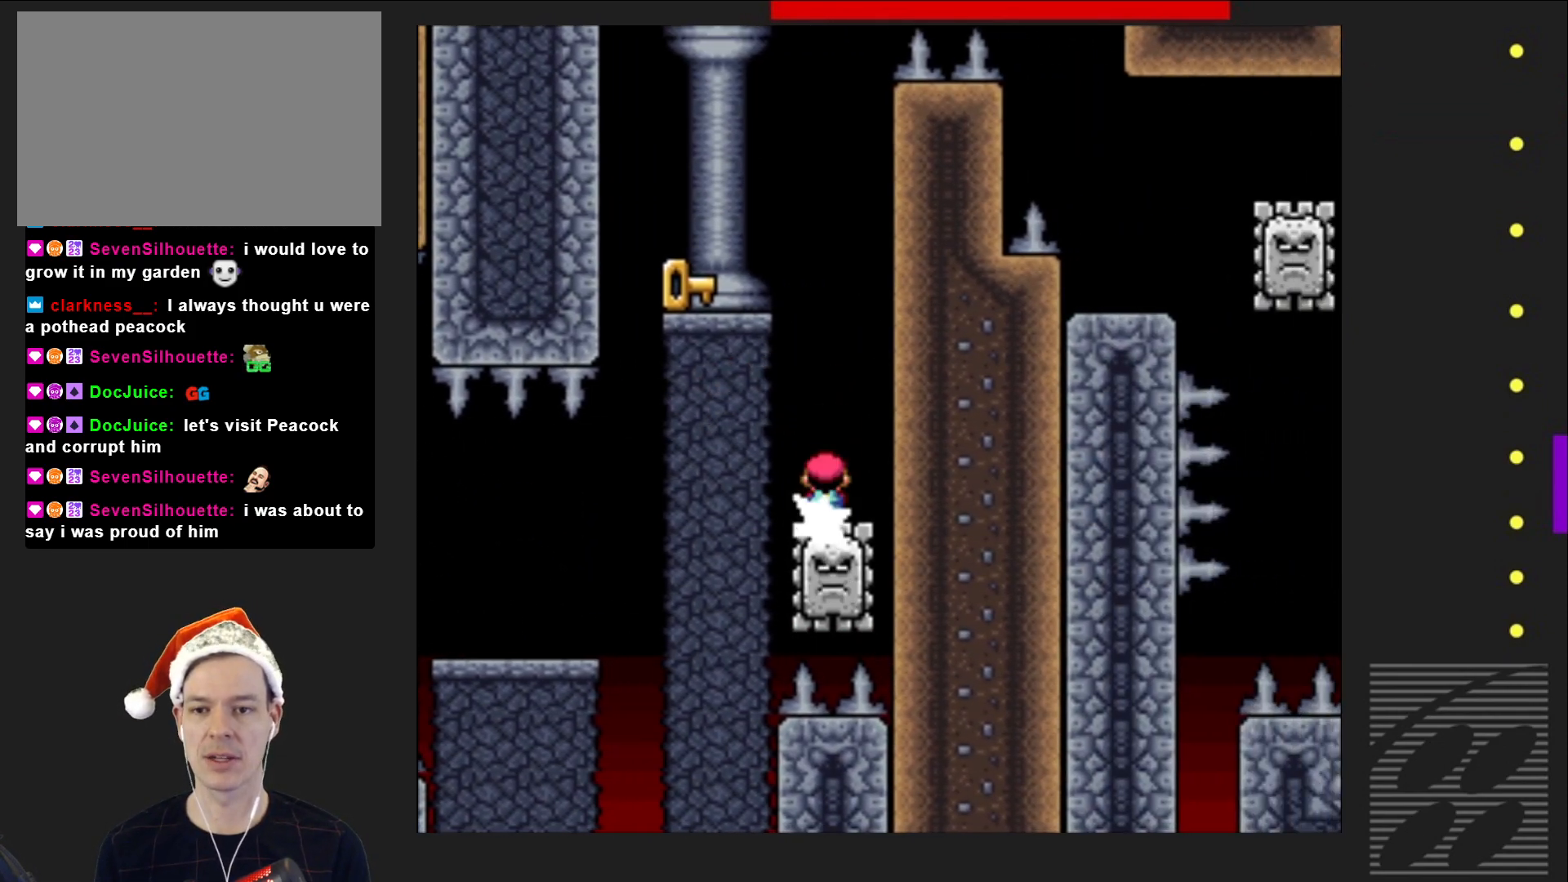
{"buttons": ["SQUARE", "R2"], "events": [[283, "DPAD_LEFT", "down"], [417, "DPAD_LEFT", "up"]]}
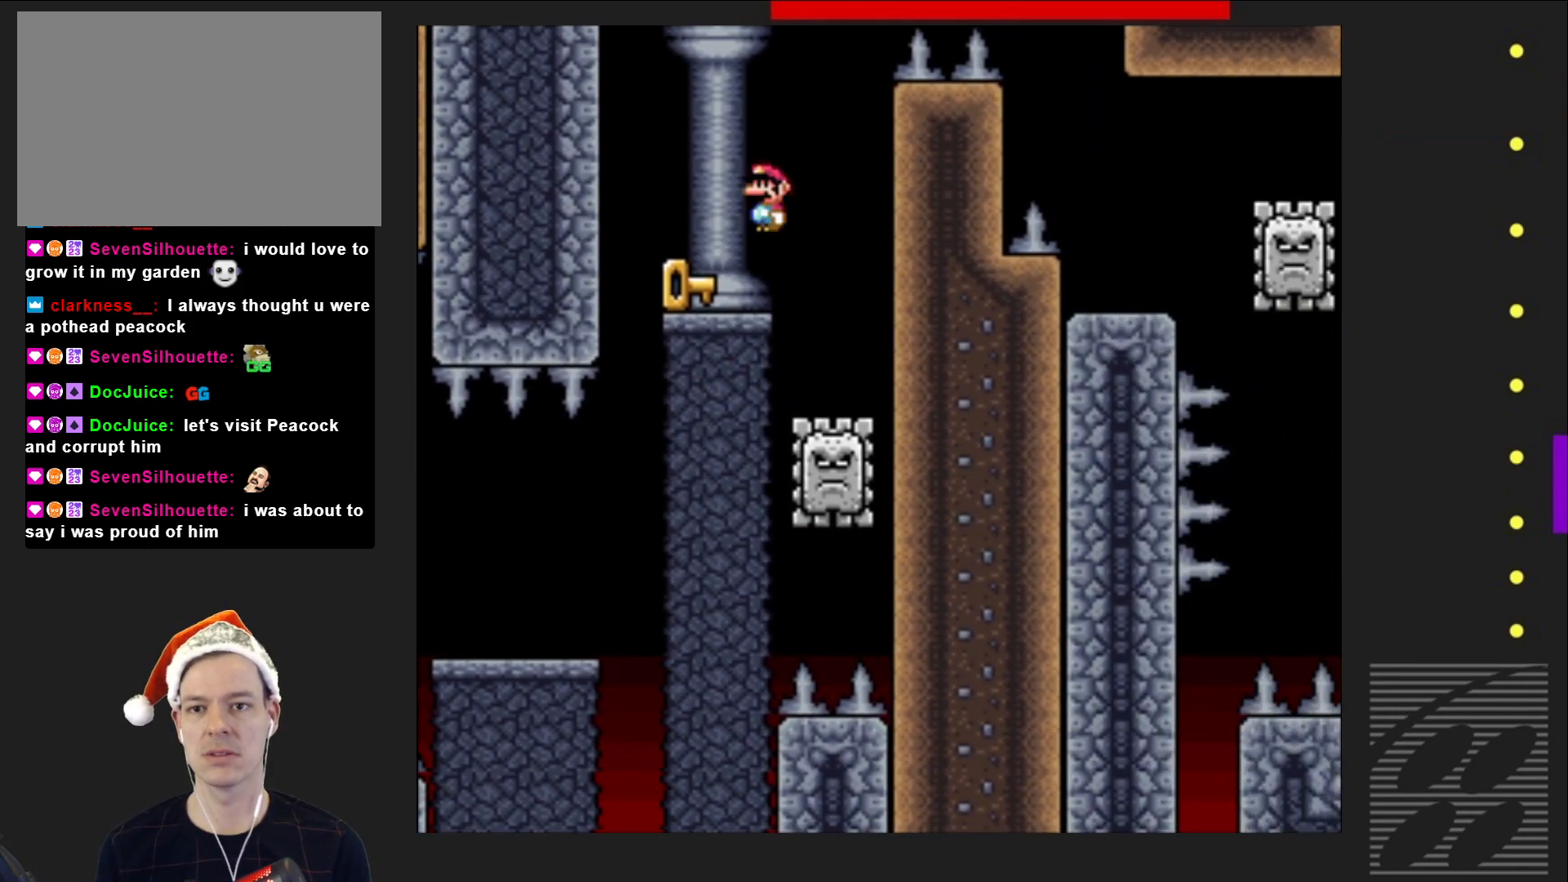
{"buttons": ["SQUARE", "DPAD_LEFT"], "events": [[50, "DPAD_RIGHT", "down"], [150, "DPAD_RIGHT", "up"], [200, "R2", "up"], [450, "DPAD_LEFT", "down"]]}
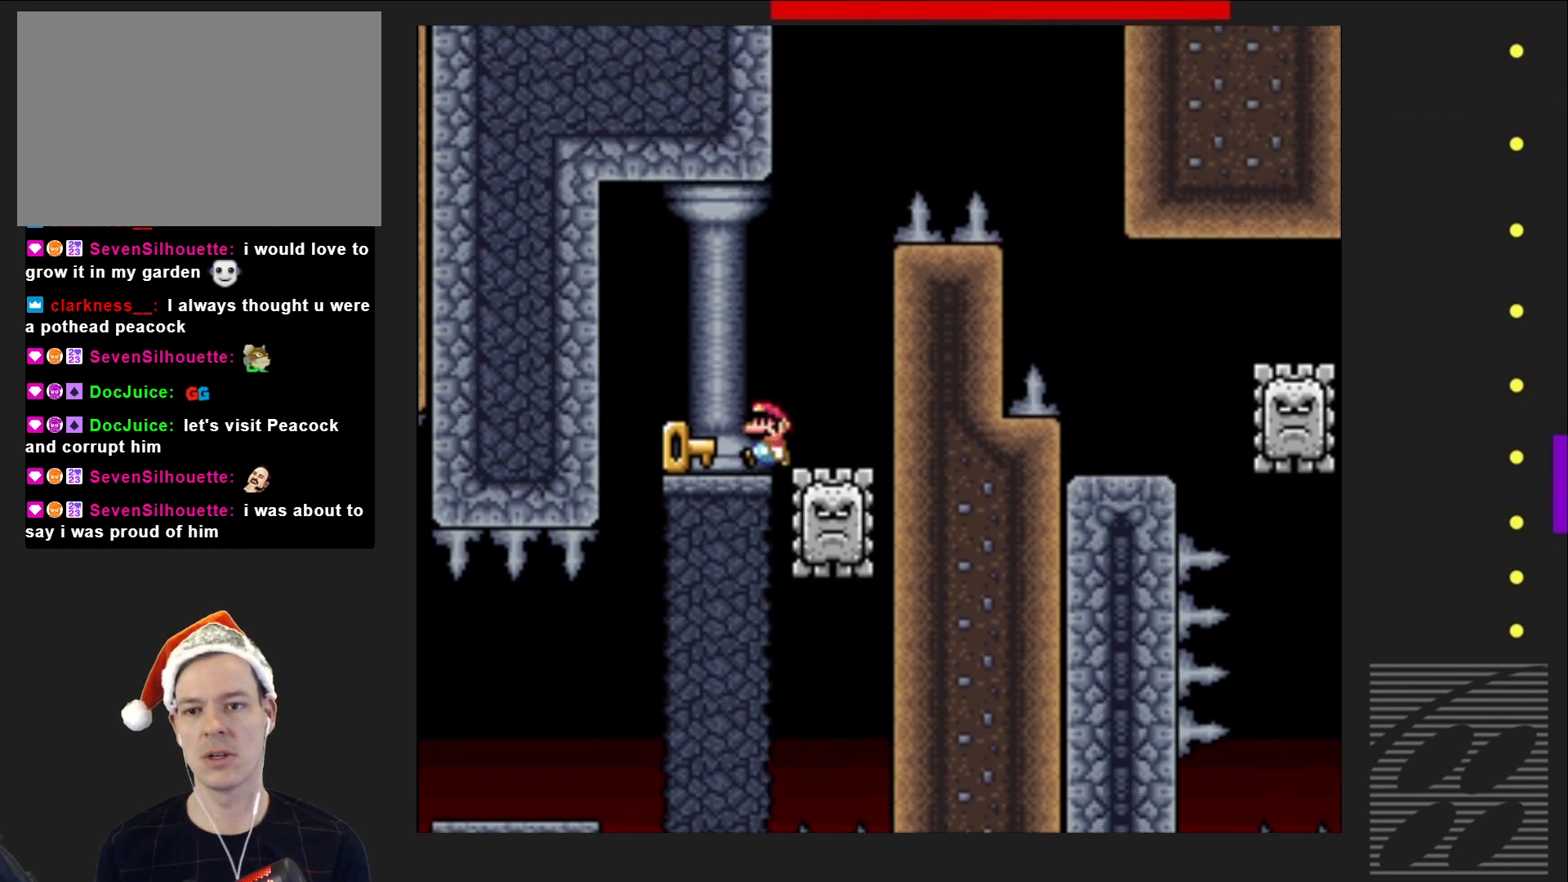
{"buttons": ["SQUARE"], "events": [[50, "DPAD_LEFT", "up"], [300, "CROSS", "down"], [400, "DPAD_LEFT", "down"], [433, "CROSS", "up"], [500, "DPAD_LEFT", "up"]]}
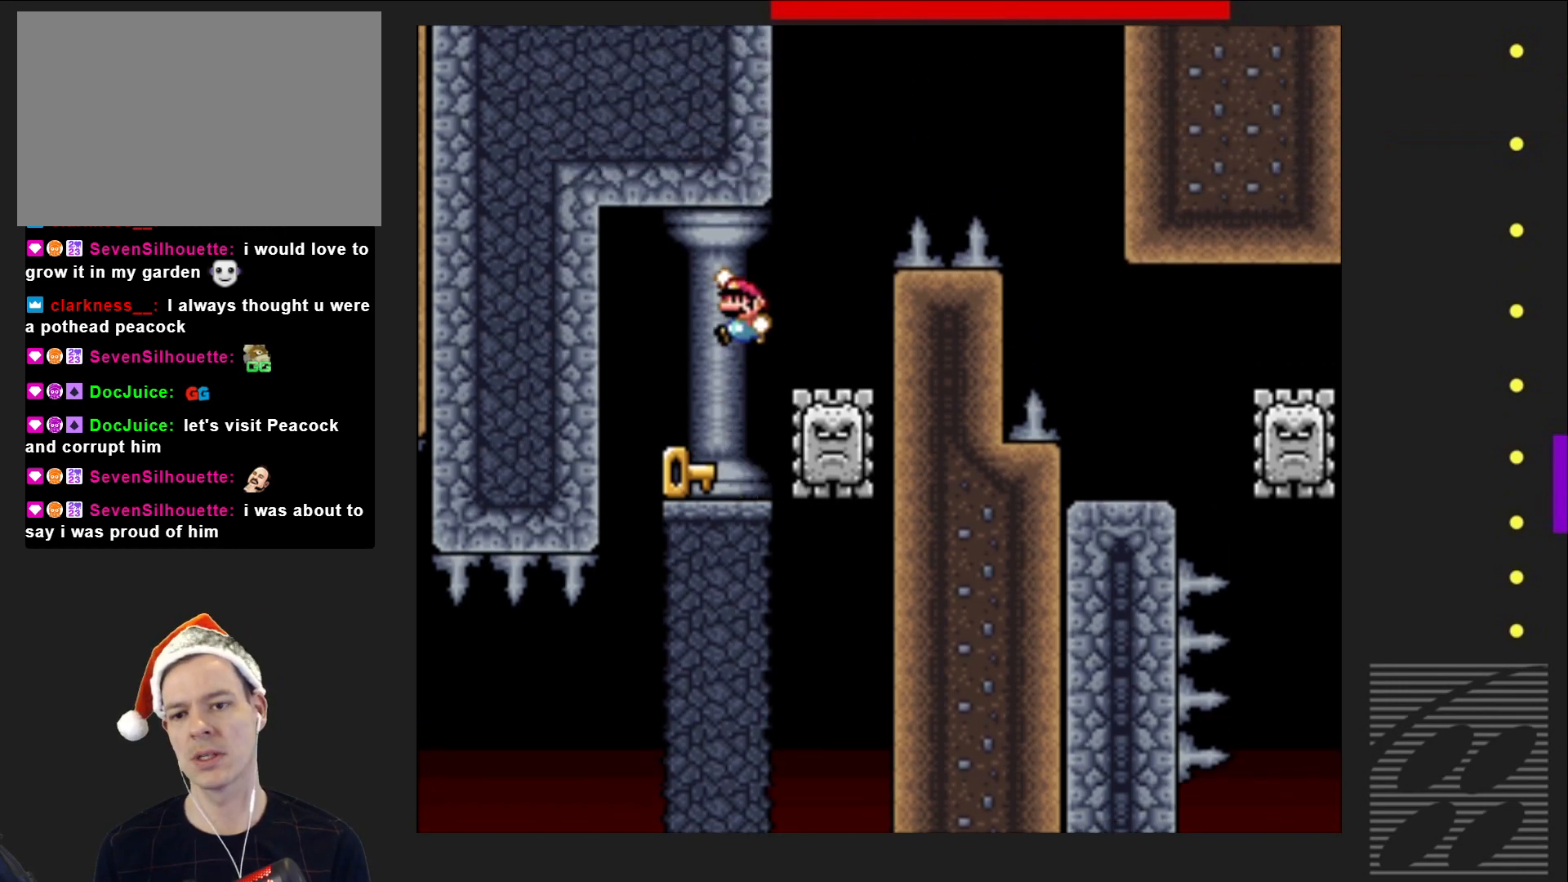
{"buttons": ["SQUARE"], "events": [[300, "DPAD_RIGHT", "down"], [433, "DPAD_RIGHT", "up"]]}
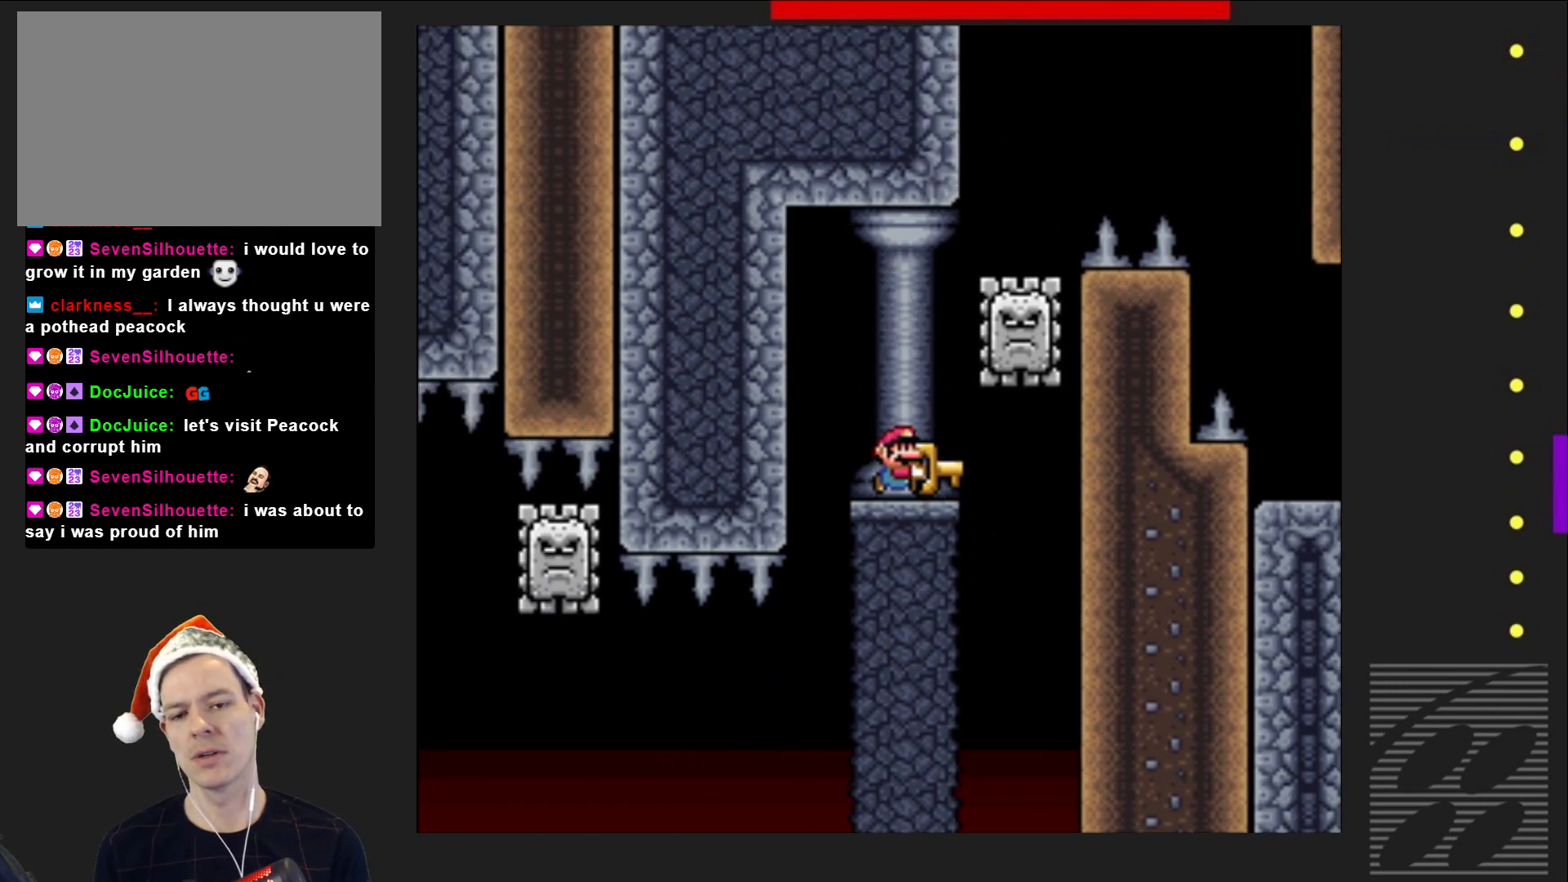
{"buttons": ["SQUARE"], "events": []}
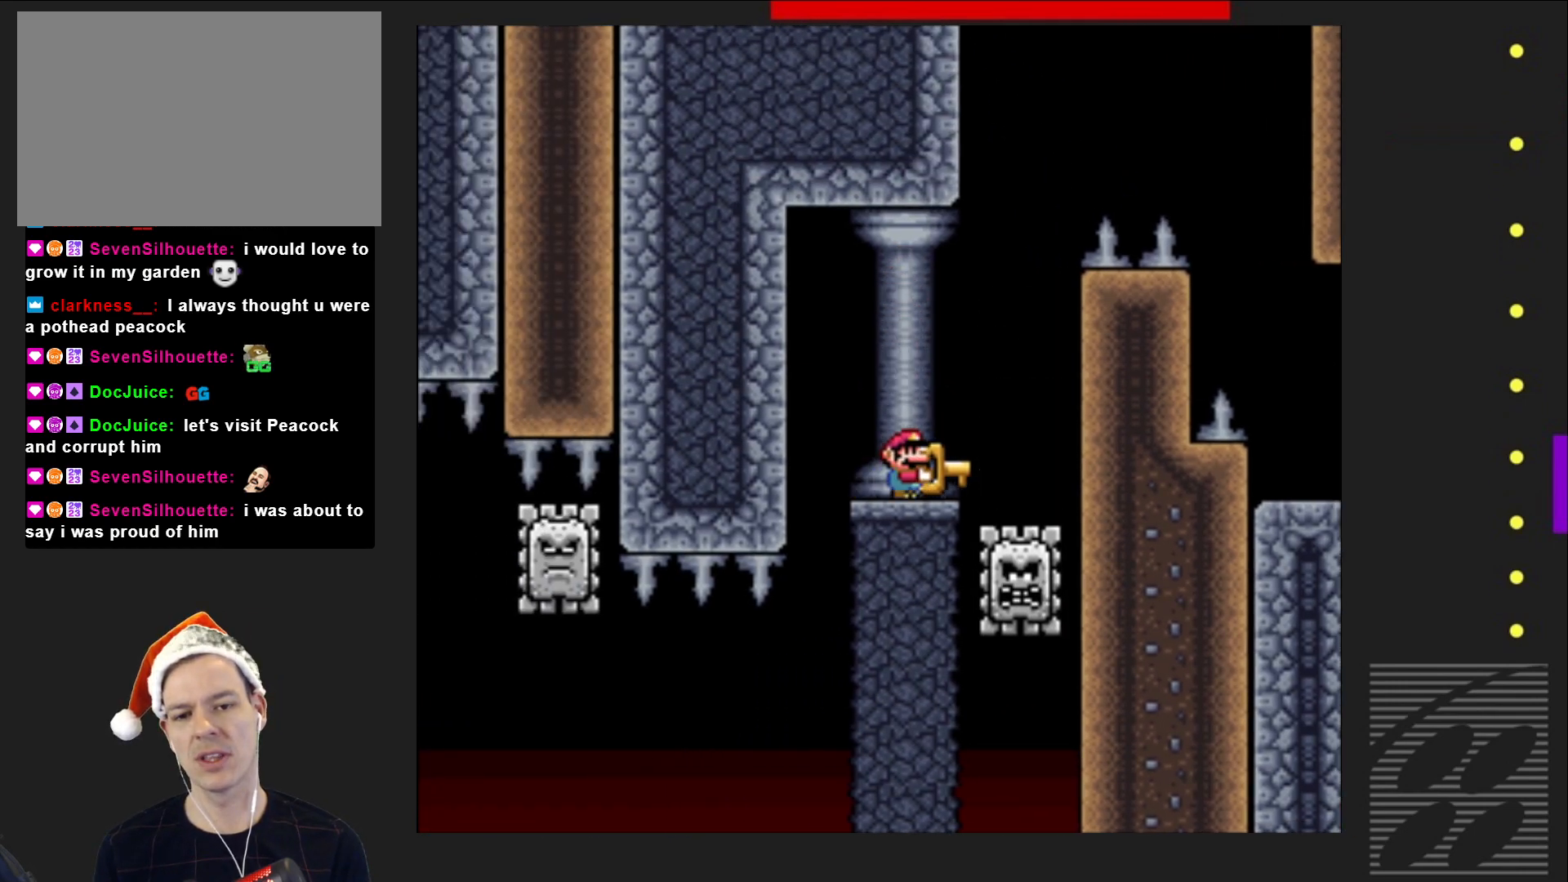
{"buttons": ["SQUARE"], "events": [[117, "DPAD_RIGHT", "down"], [233, "DPAD_RIGHT", "up"]]}
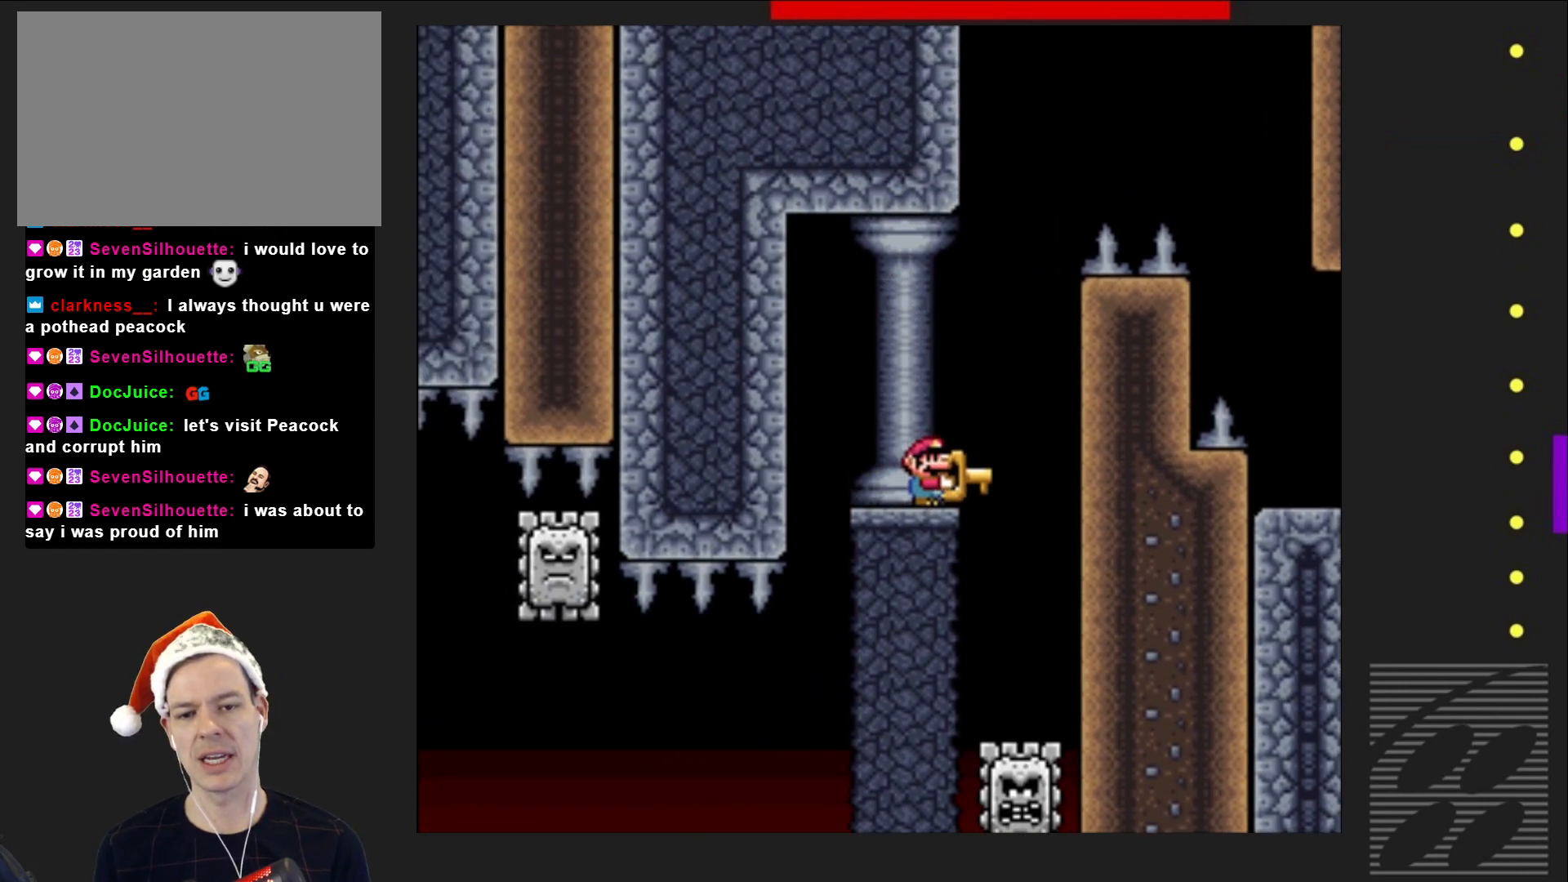
{"buttons": ["SQUARE", "DPAD_UP"], "events": [[267, "DPAD_UP", "down"], [383, "SQUARE", "up"], [483, "SQUARE", "down"]]}
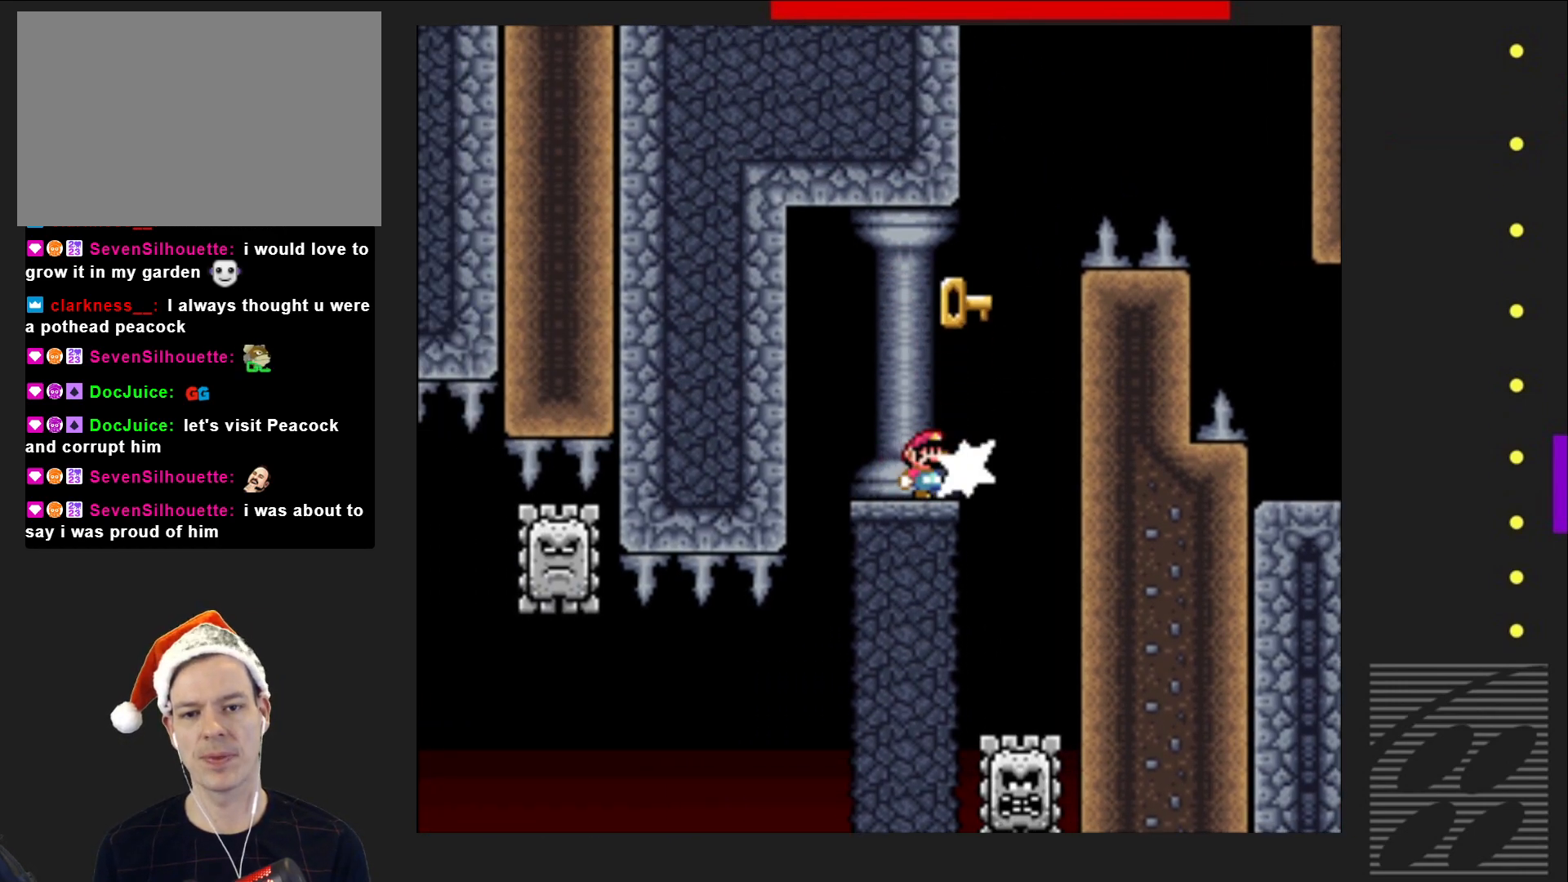
{"buttons": ["SQUARE"], "events": [[200, "DPAD_UP", "up"]]}
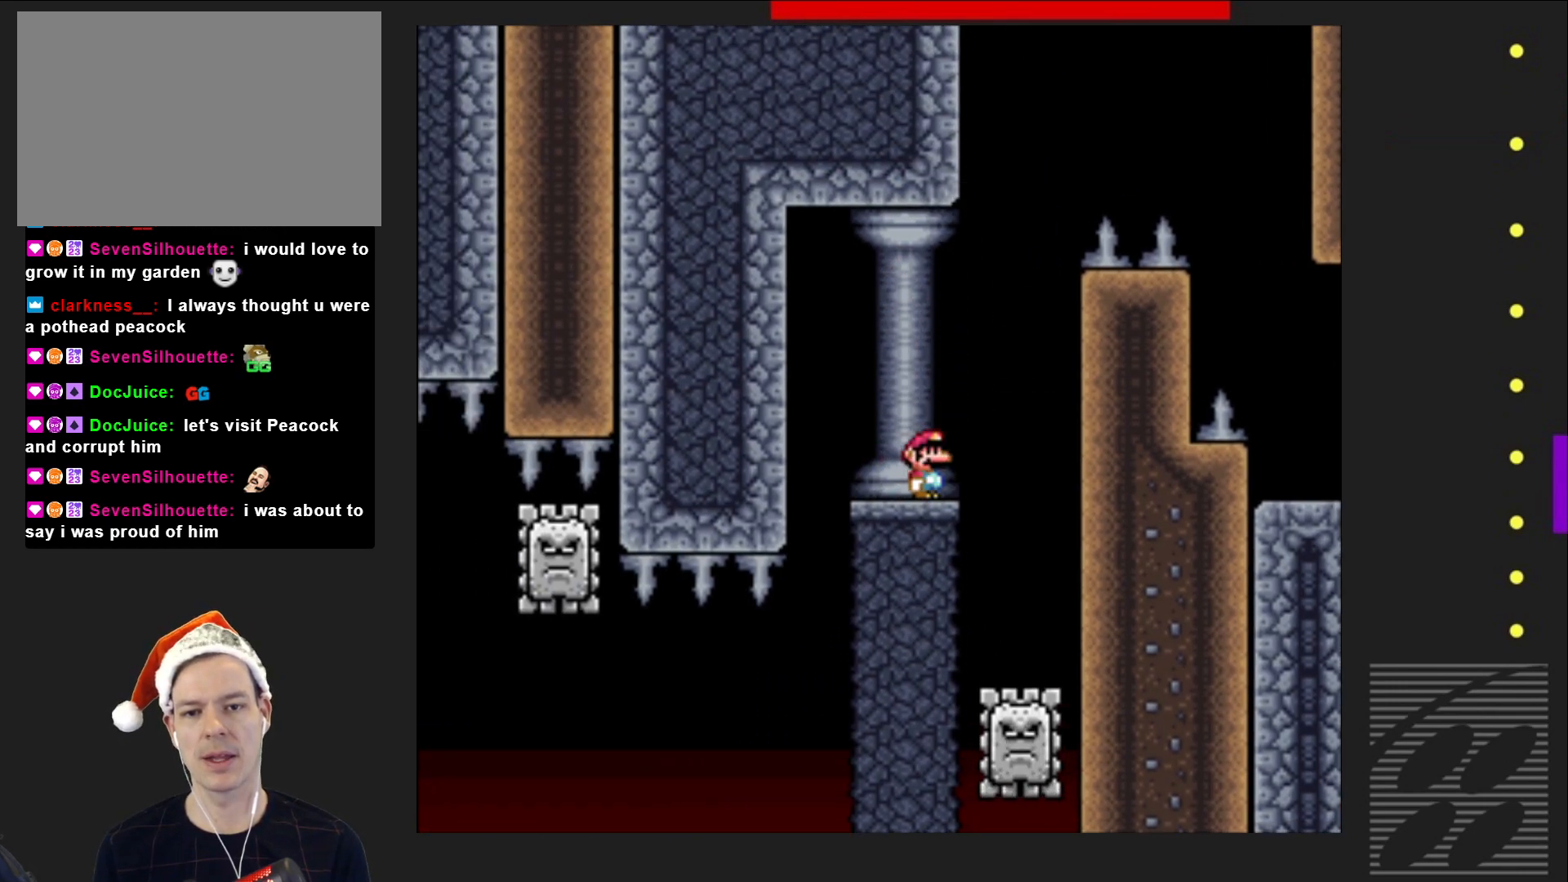
{"buttons": ["SQUARE", "R2", "DPAD_RIGHT"], "events": [[50, "DPAD_RIGHT", "down"], [133, "DPAD_RIGHT", "up"], [383, "DPAD_RIGHT", "down"], [417, "R2", "down"]]}
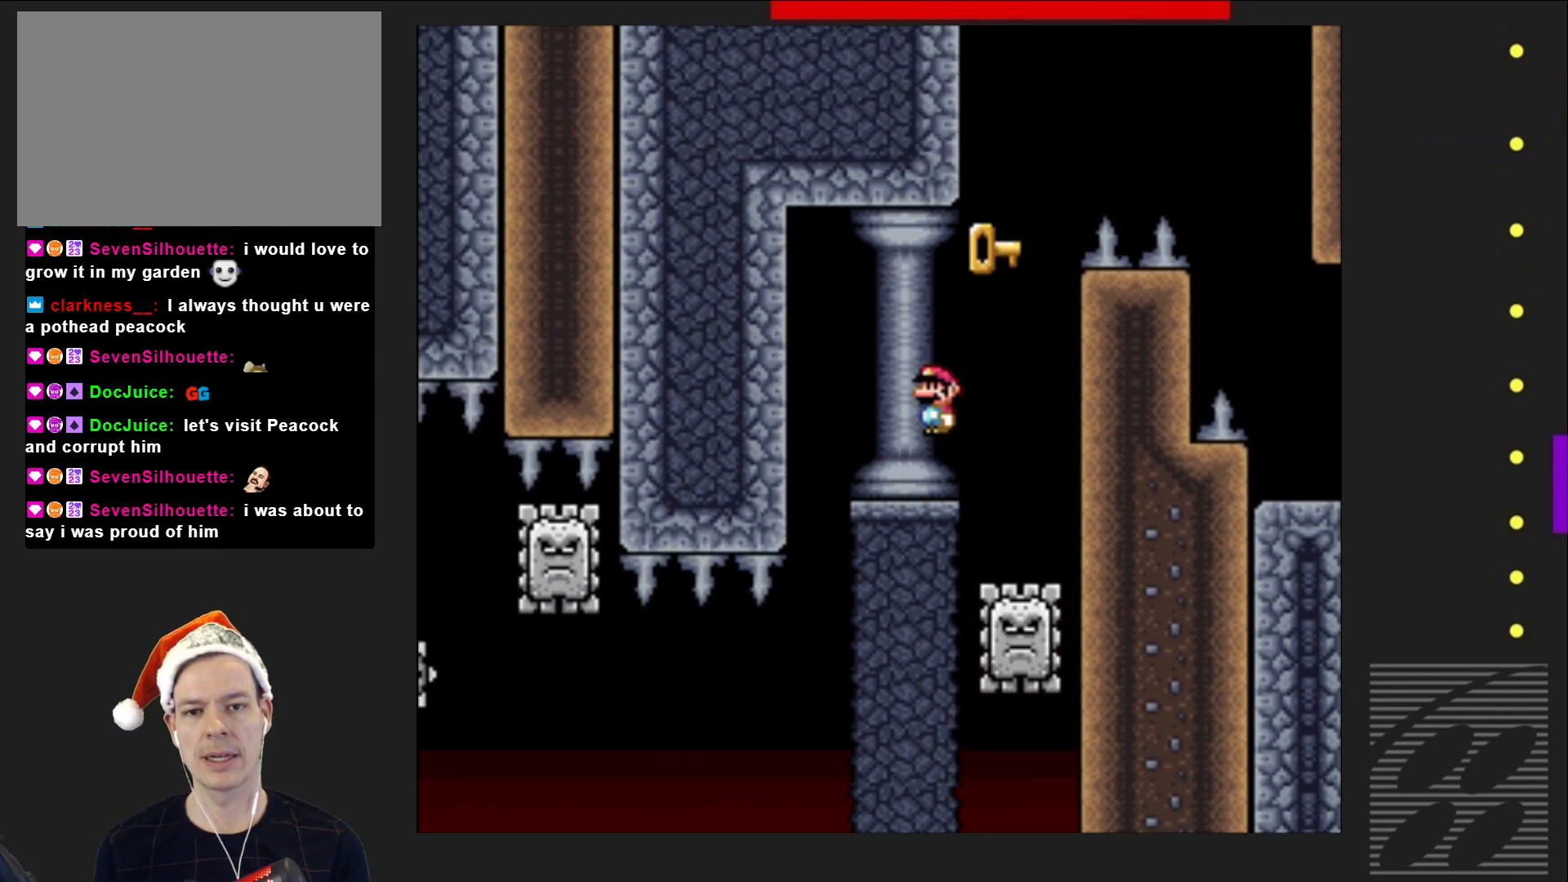
{"buttons": ["SQUARE", "R2", "DPAD_RIGHT"], "events": [[100, "DPAD_RIGHT", "up"], [250, "DPAD_LEFT", "down"], [333, "DPAD_LEFT", "up"], [433, "DPAD_RIGHT", "down"]]}
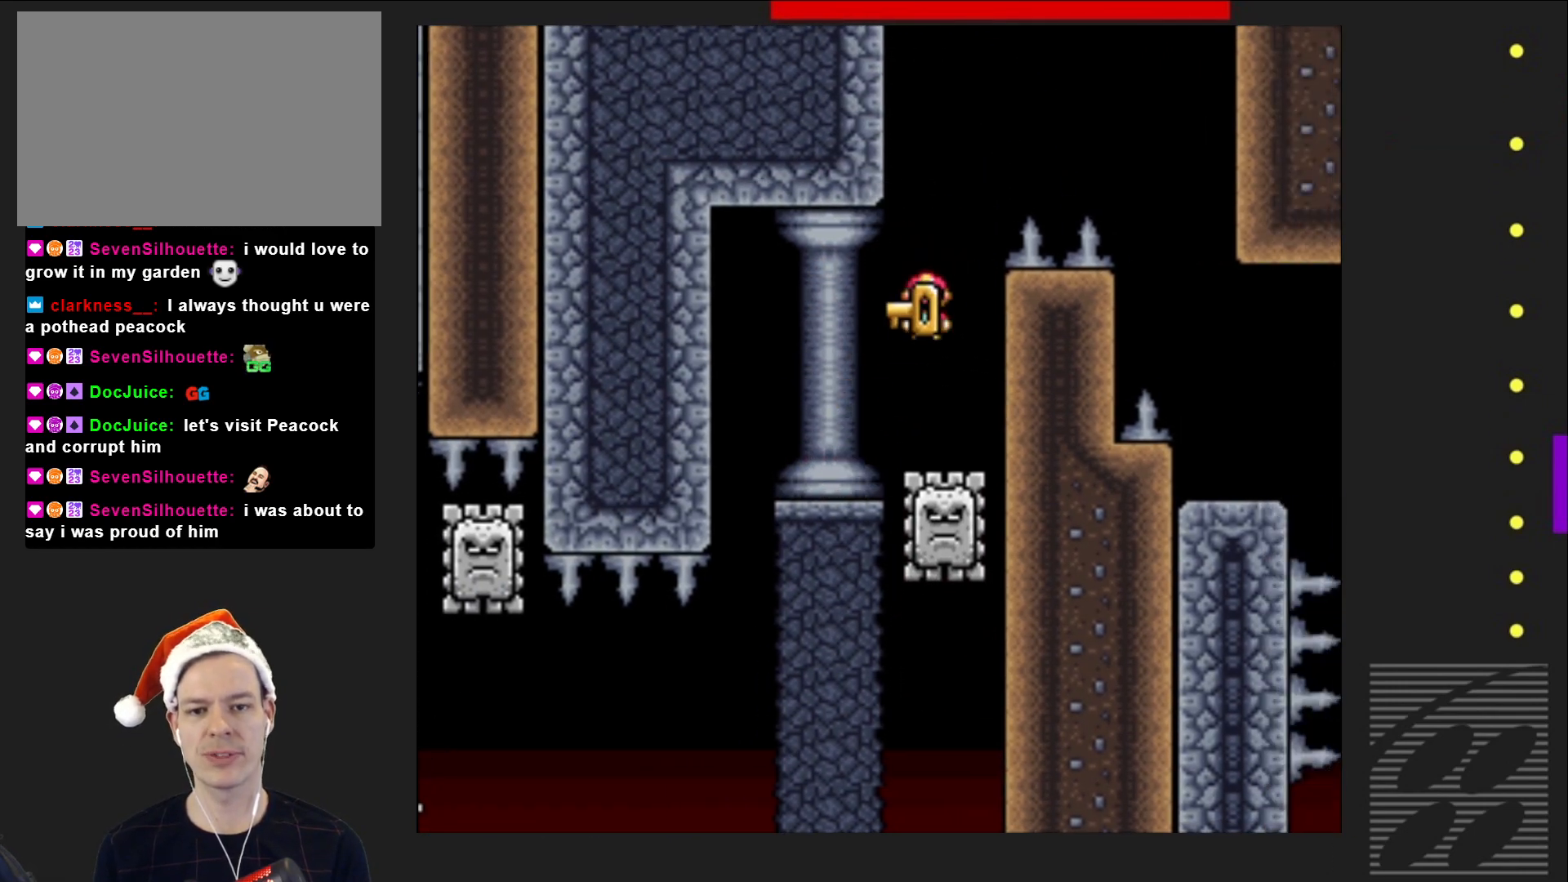
{"buttons": ["SQUARE", "R2"], "events": [[50, "DPAD_RIGHT", "up"], [217, "DPAD_LEFT", "down"], [317, "DPAD_LEFT", "up"]]}
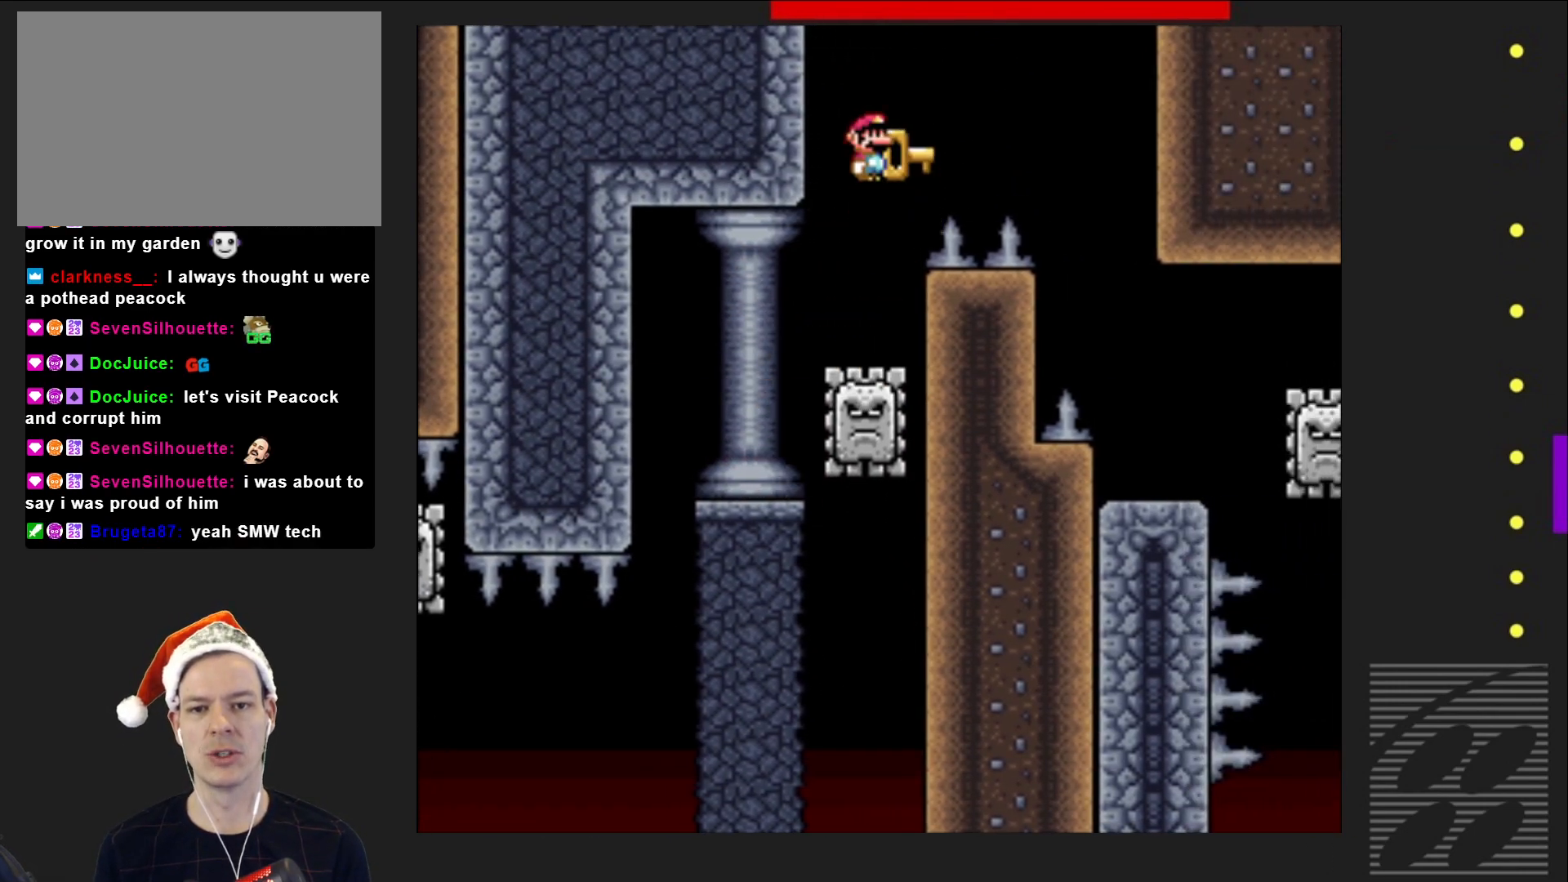
{"buttons": ["SQUARE", "R2"], "events": []}
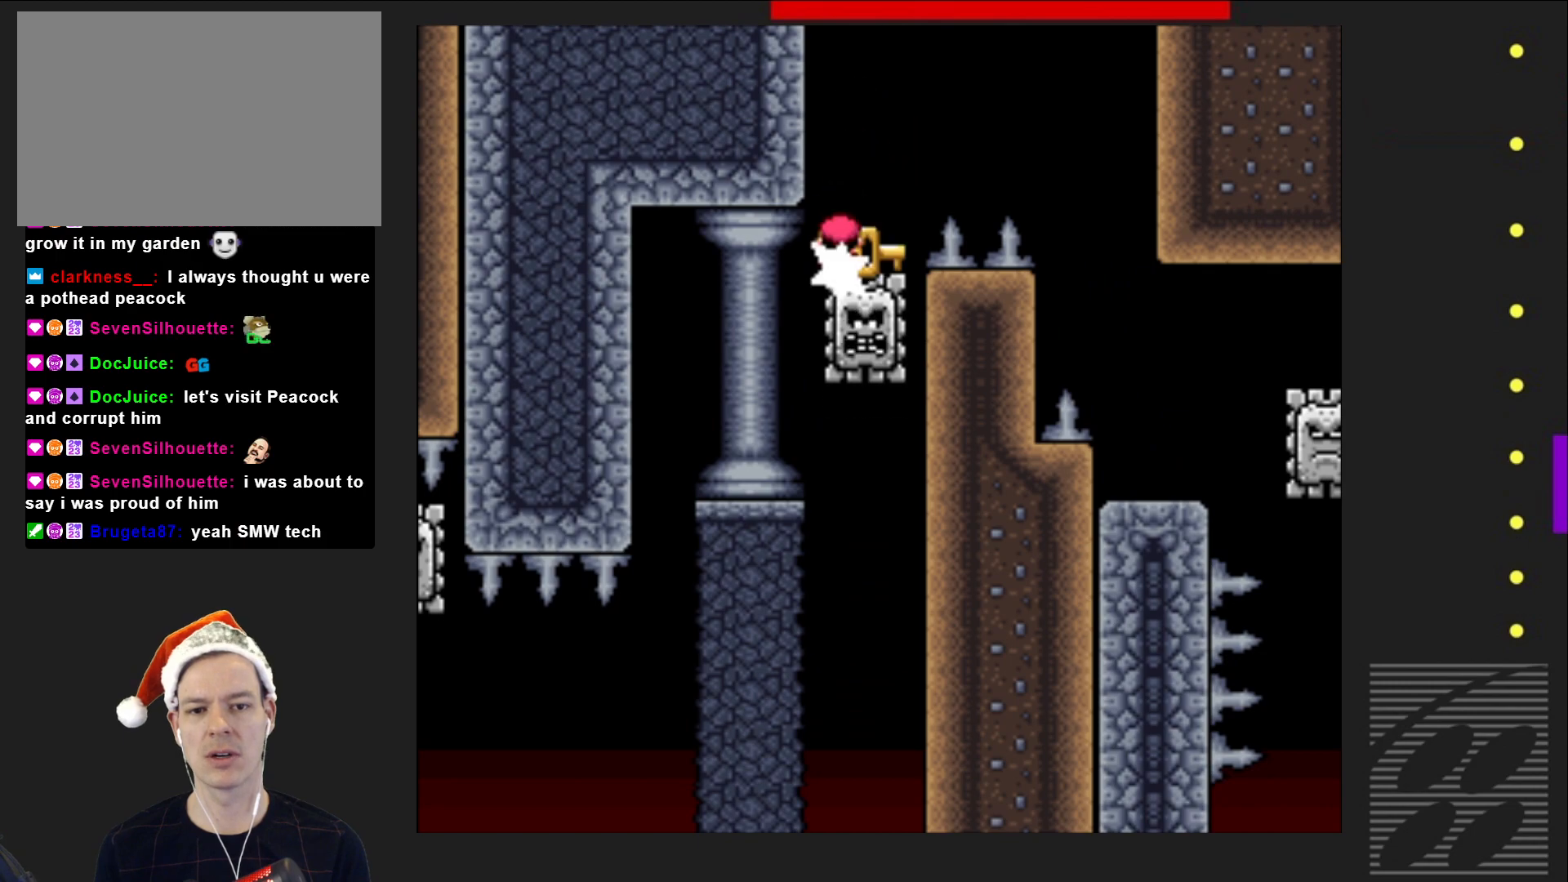
{"buttons": ["SQUARE", "R2"], "events": []}
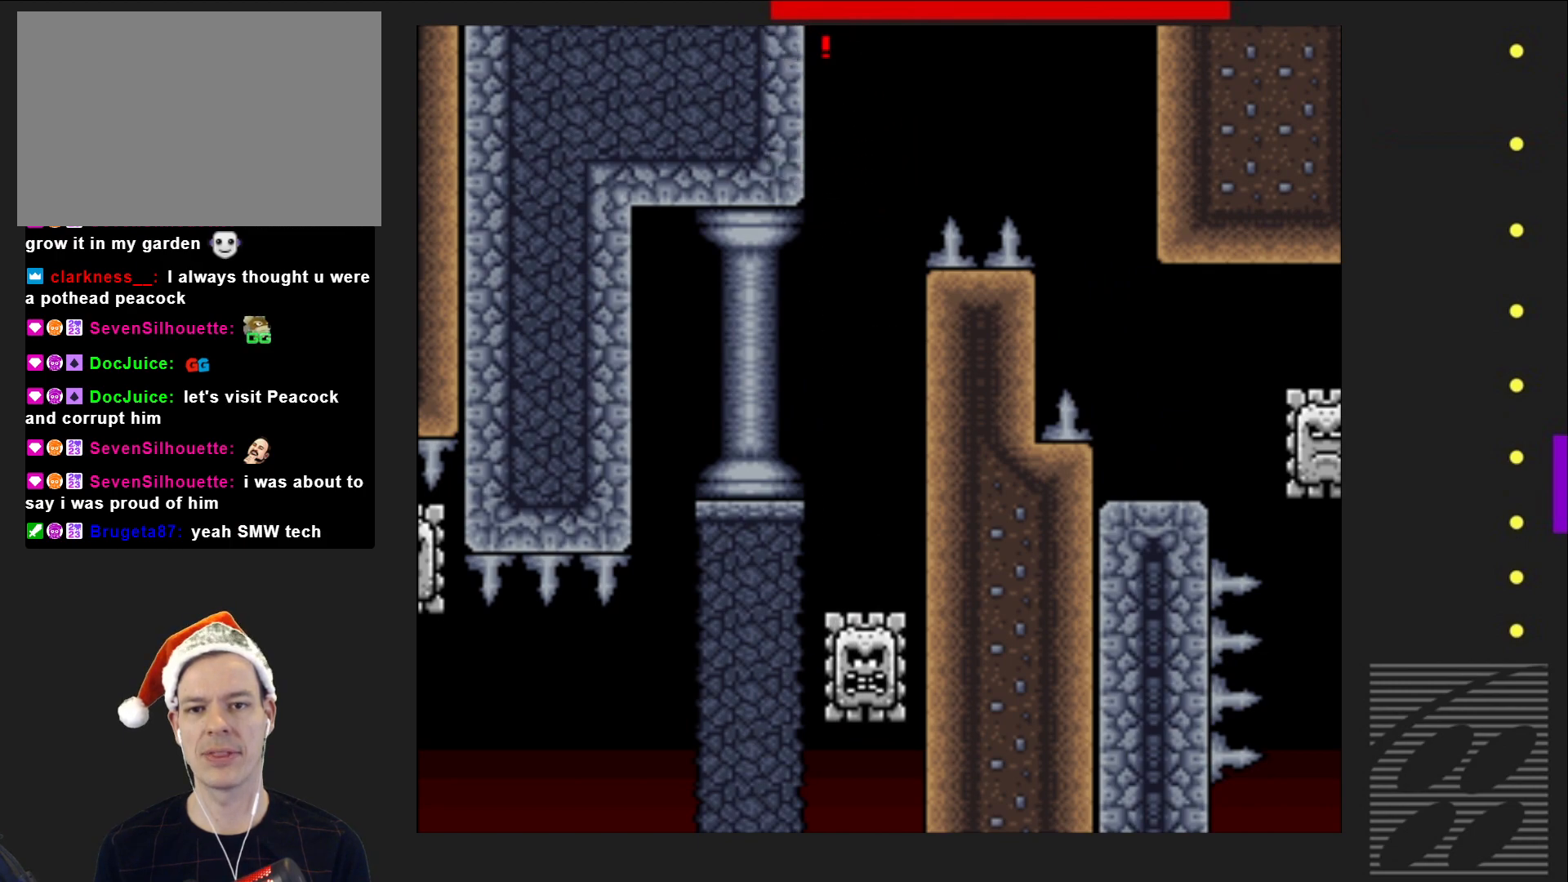
{"buttons": ["SQUARE", "R2"], "events": []}
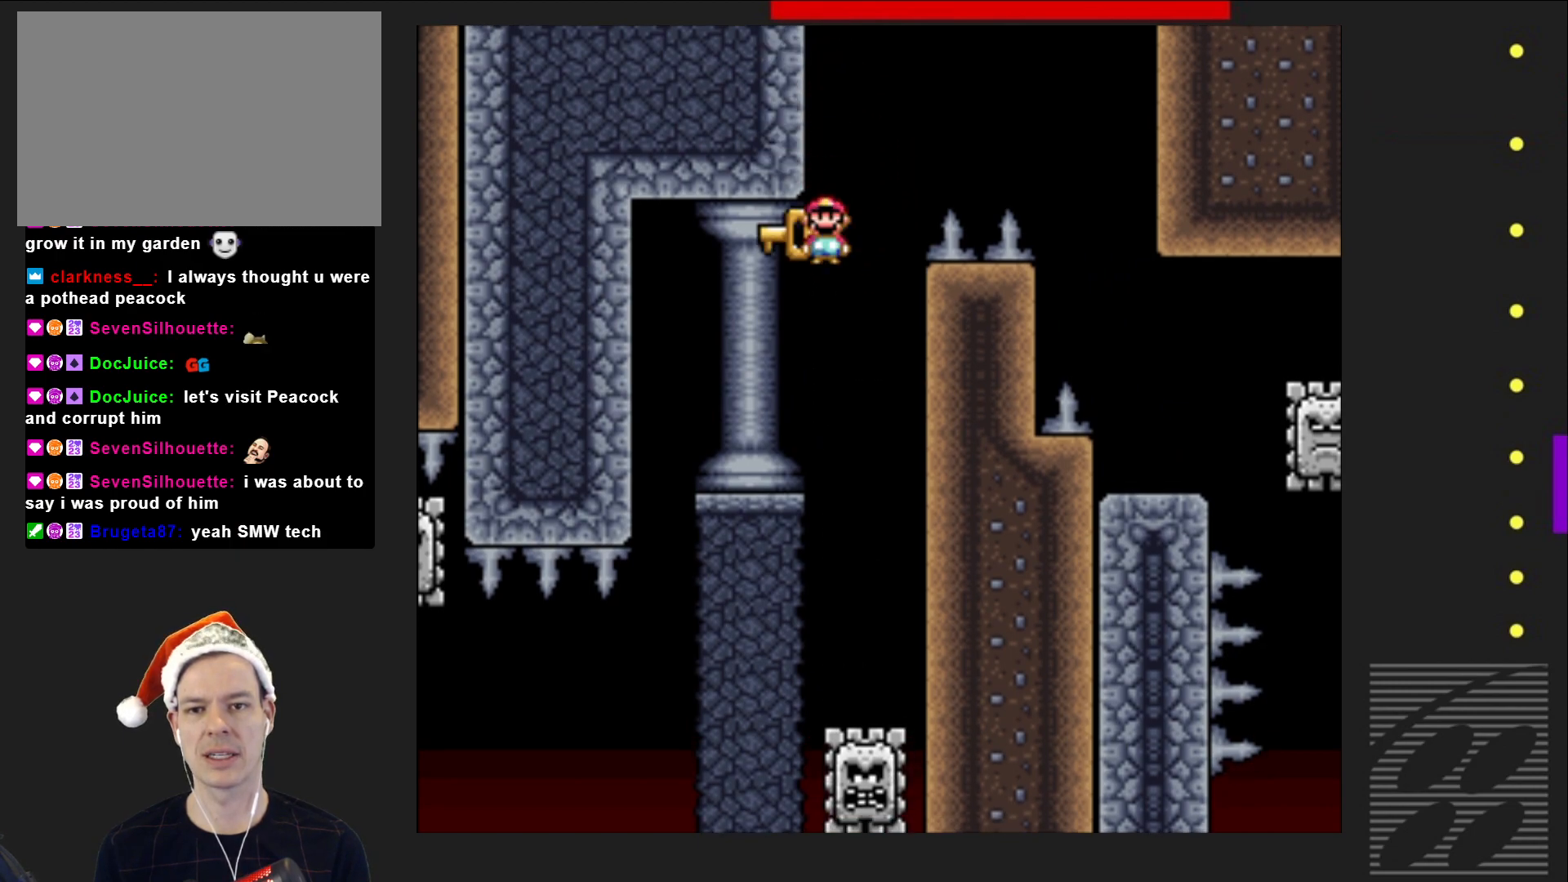
{"buttons": ["SQUARE", "R2", "DPAD_LEFT"], "events": [[217, "DPAD_RIGHT", "down"], [317, "DPAD_RIGHT", "up"], [483, "DPAD_LEFT", "down"]]}
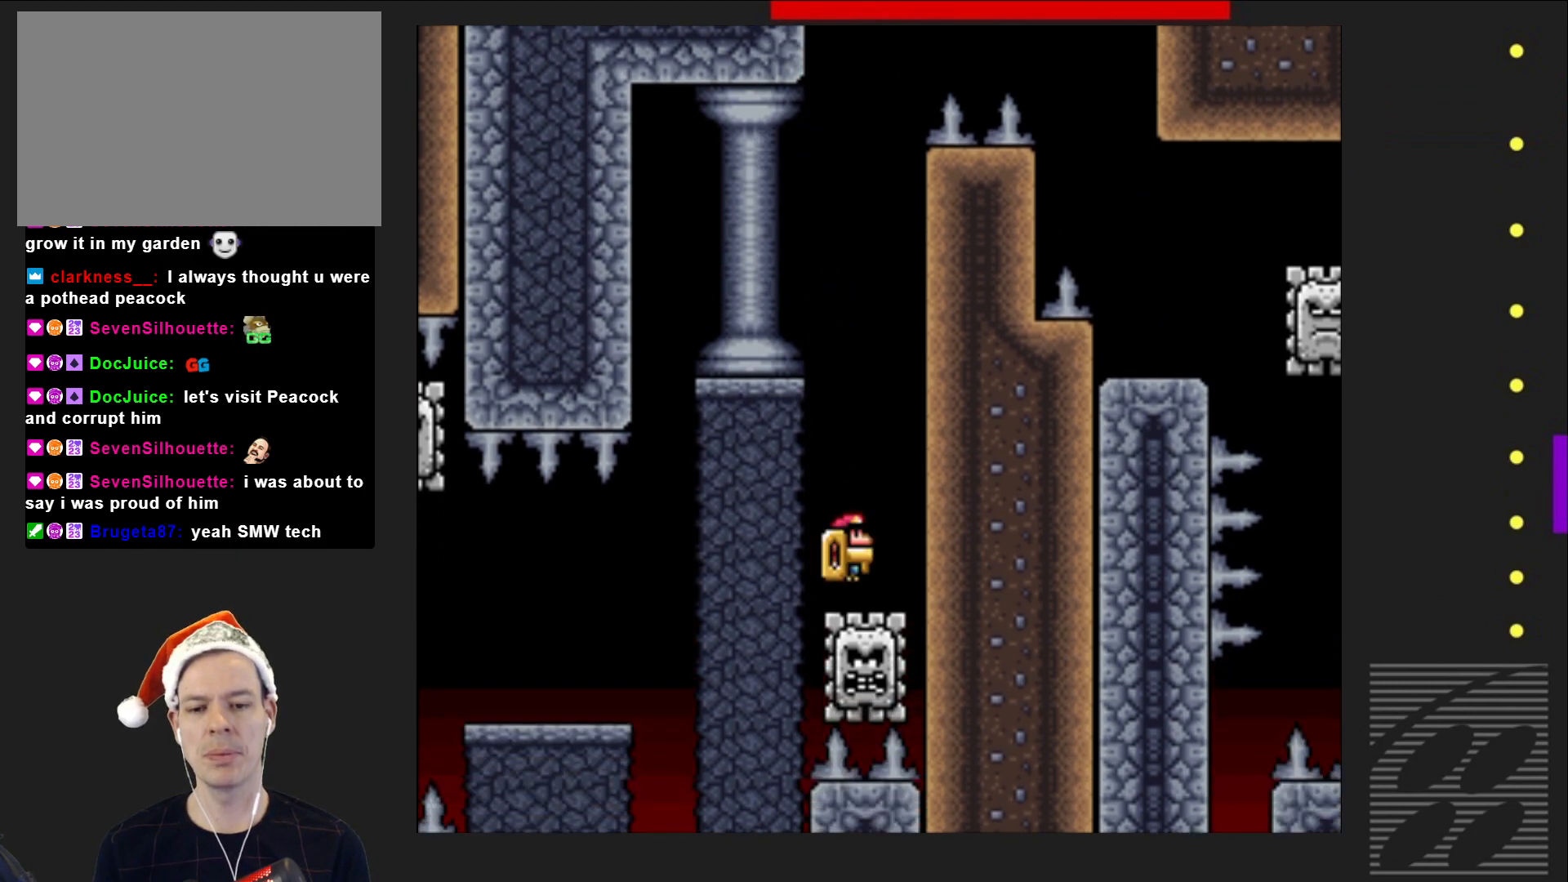
{"buttons": ["SQUARE", "R2", "DPAD_LEFT"], "events": [[83, "DPAD_LEFT", "up"], [200, "DPAD_RIGHT", "down"], [333, "DPAD_RIGHT", "up"], [500, "DPAD_LEFT", "down"]]}
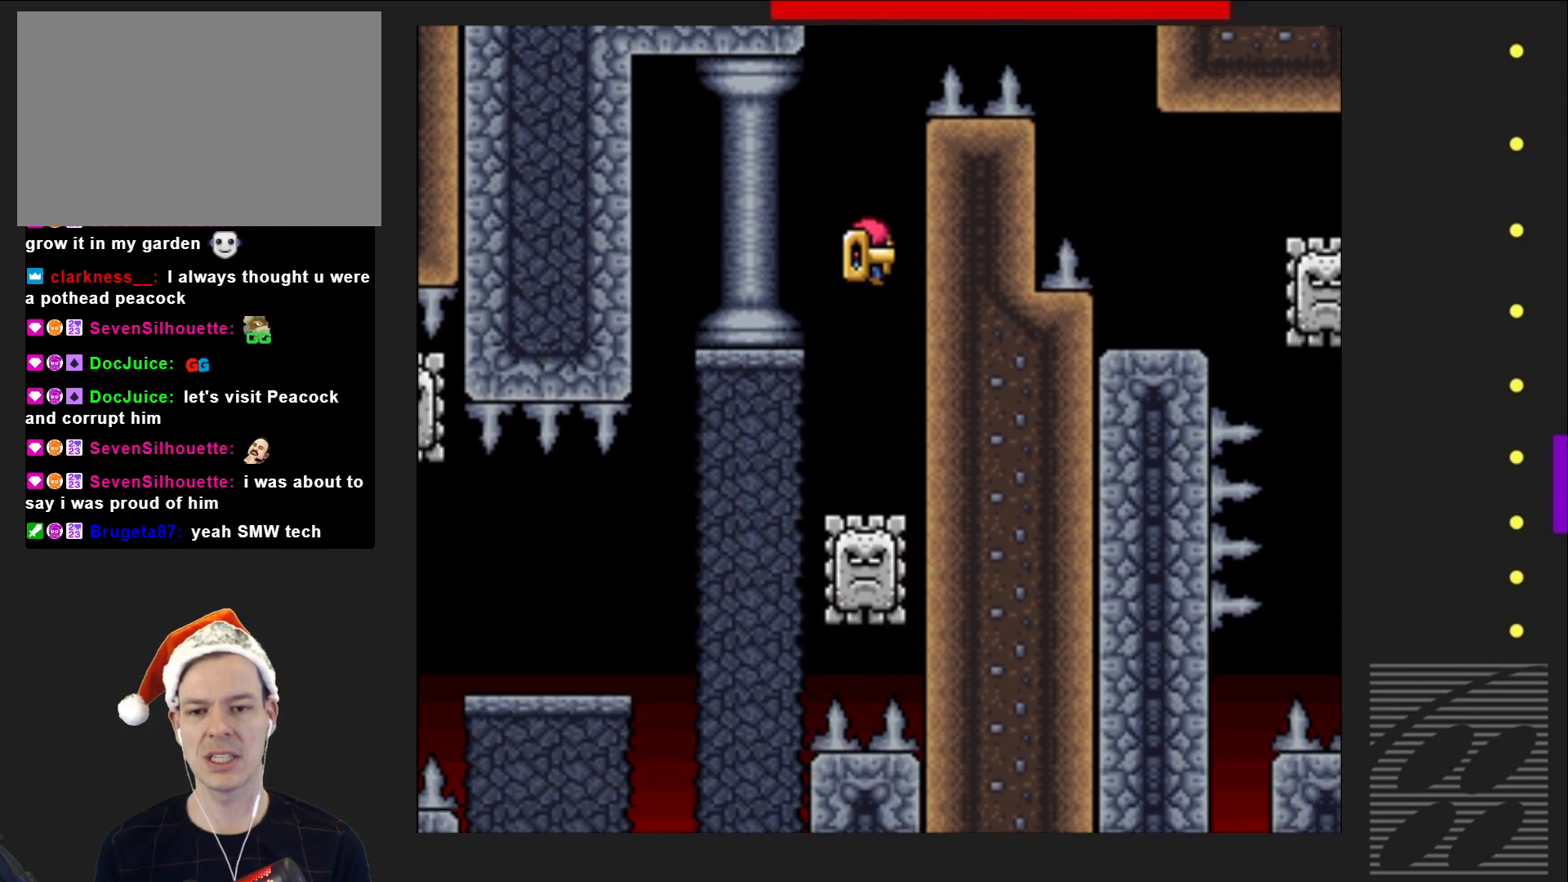
{"buttons": ["SQUARE", "R2", "DPAD_LEFT"], "events": [[83, "DPAD_LEFT", "up"], [217, "DPAD_RIGHT", "down"], [317, "DPAD_RIGHT", "up"], [450, "DPAD_LEFT", "down"]]}
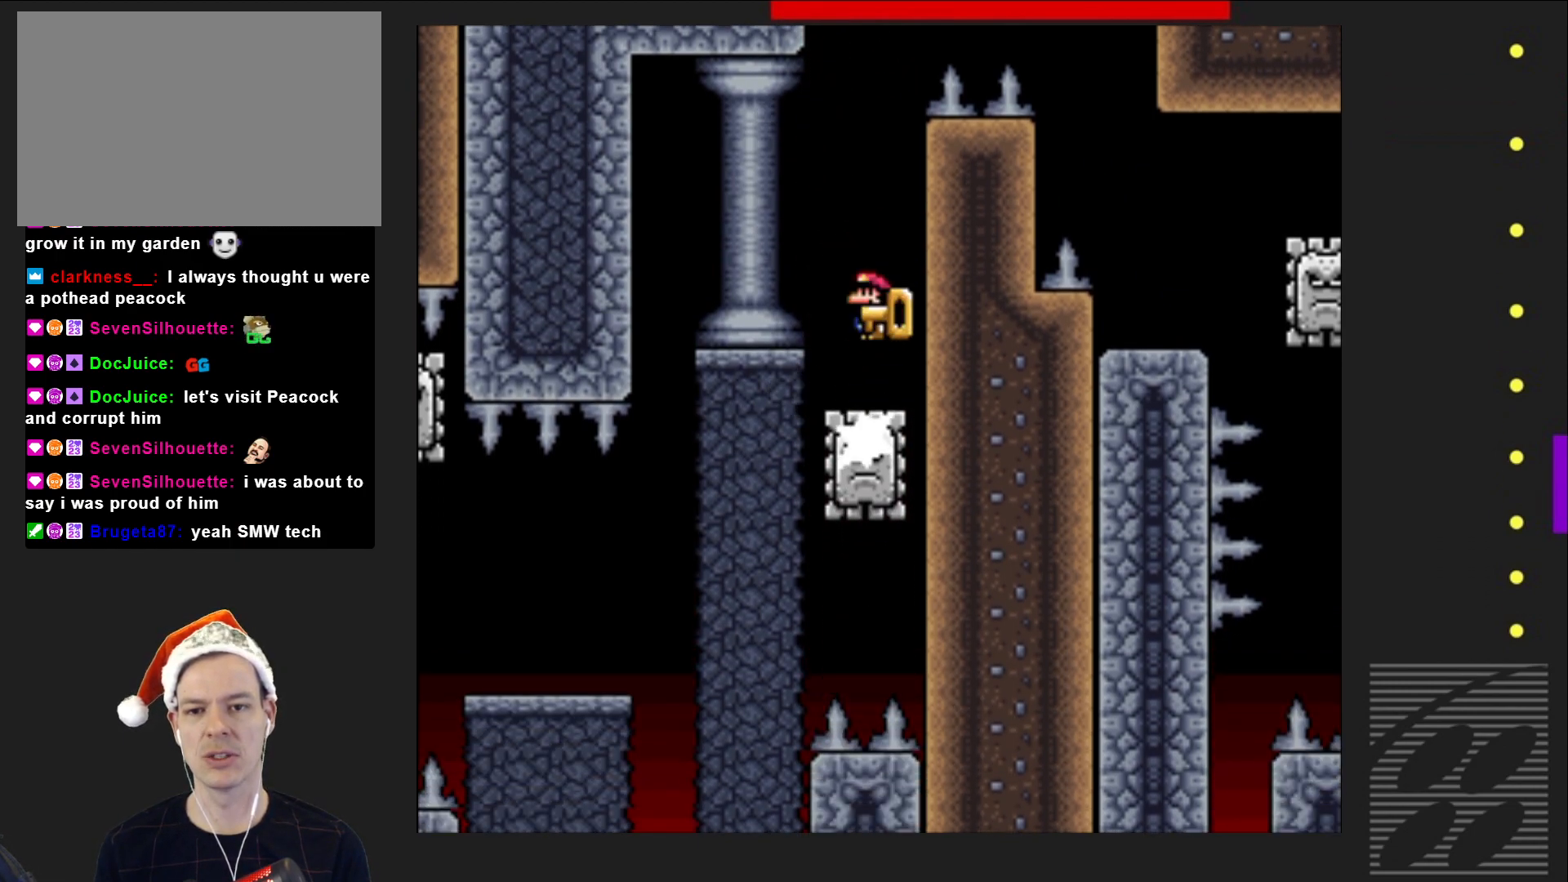
{"buttons": ["SQUARE", "R2"], "events": [[50, "DPAD_LEFT", "up"], [217, "DPAD_RIGHT", "down"], [250, "R2", "up"], [267, "DPAD_RIGHT", "up"], [400, "R2", "down"]]}
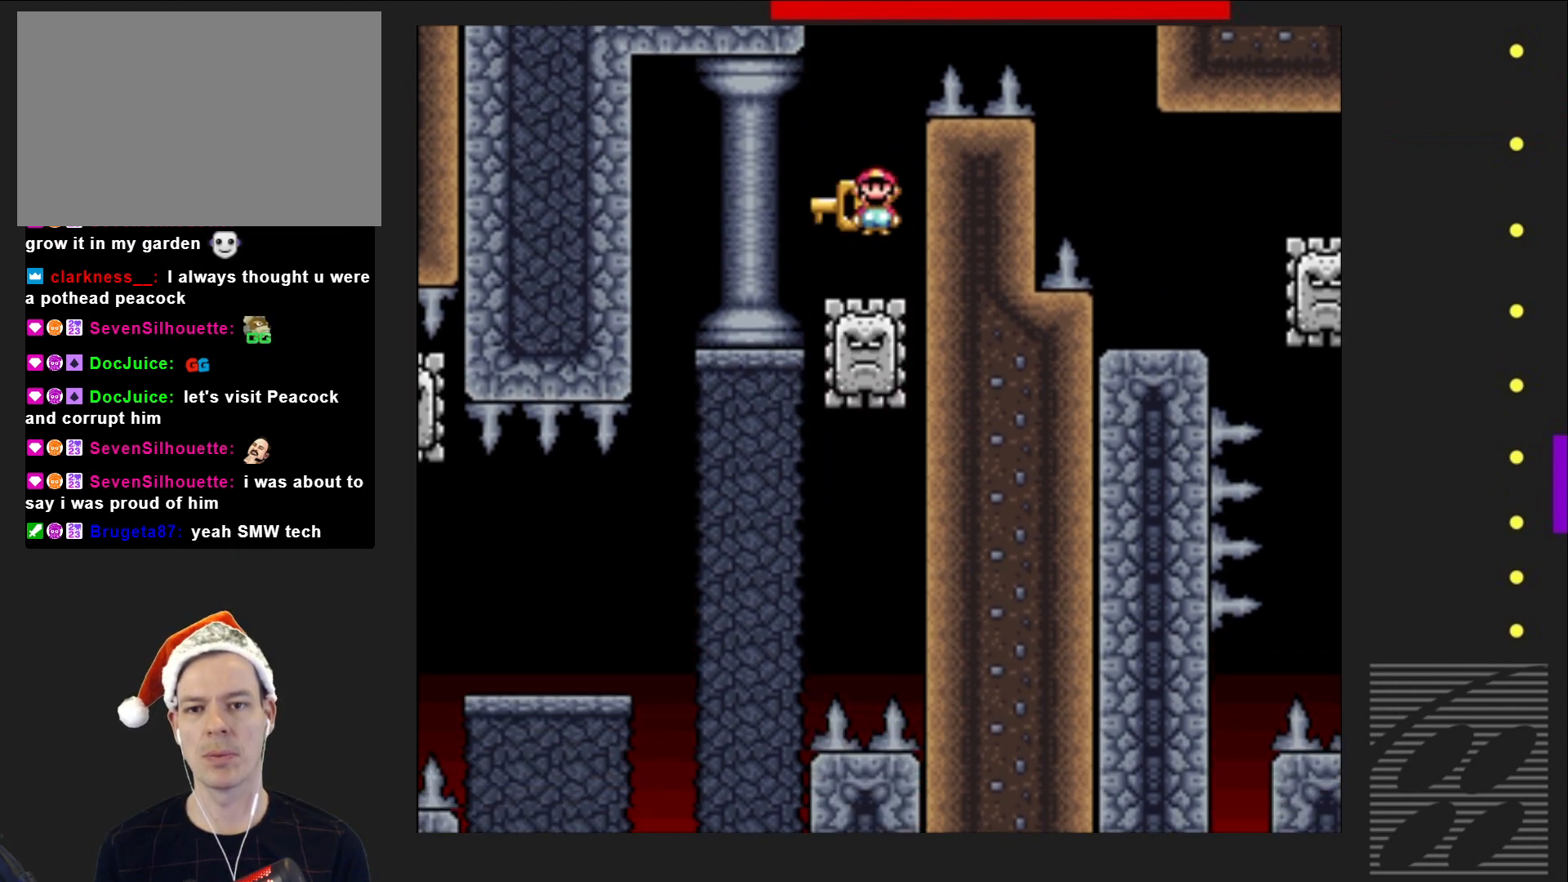
{"buttons": ["SQUARE", "R2"], "events": [[117, "DPAD_LEFT", "down"], [200, "DPAD_LEFT", "up"], [317, "R2", "up"], [467, "R2", "down"]]}
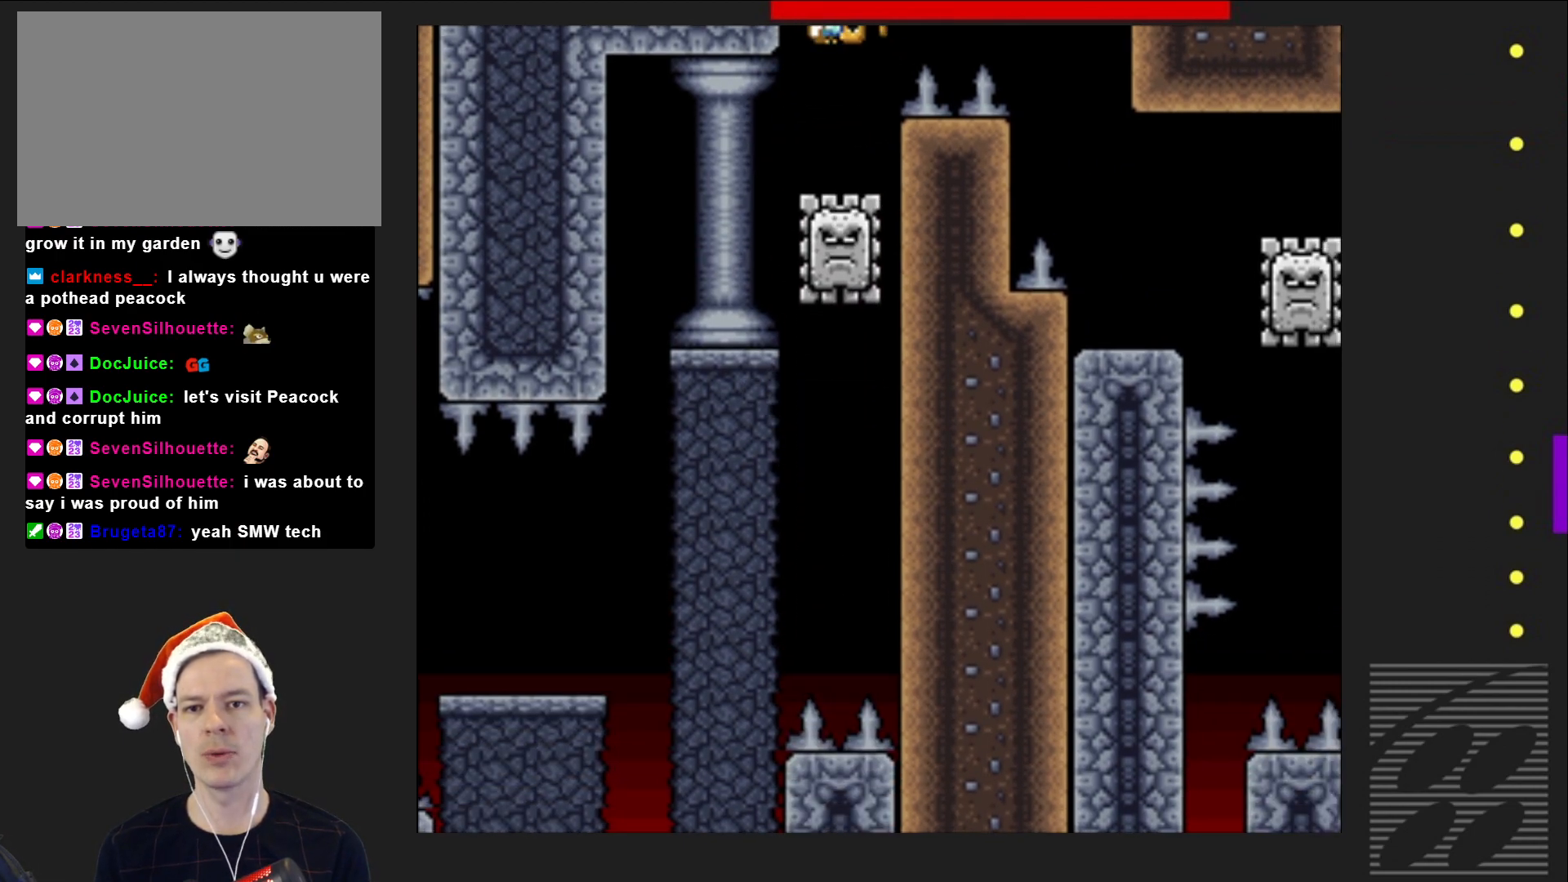
{"buttons": ["SQUARE", "R2", "DPAD_RIGHT"], "events": [[133, "DPAD_RIGHT", "down"]]}
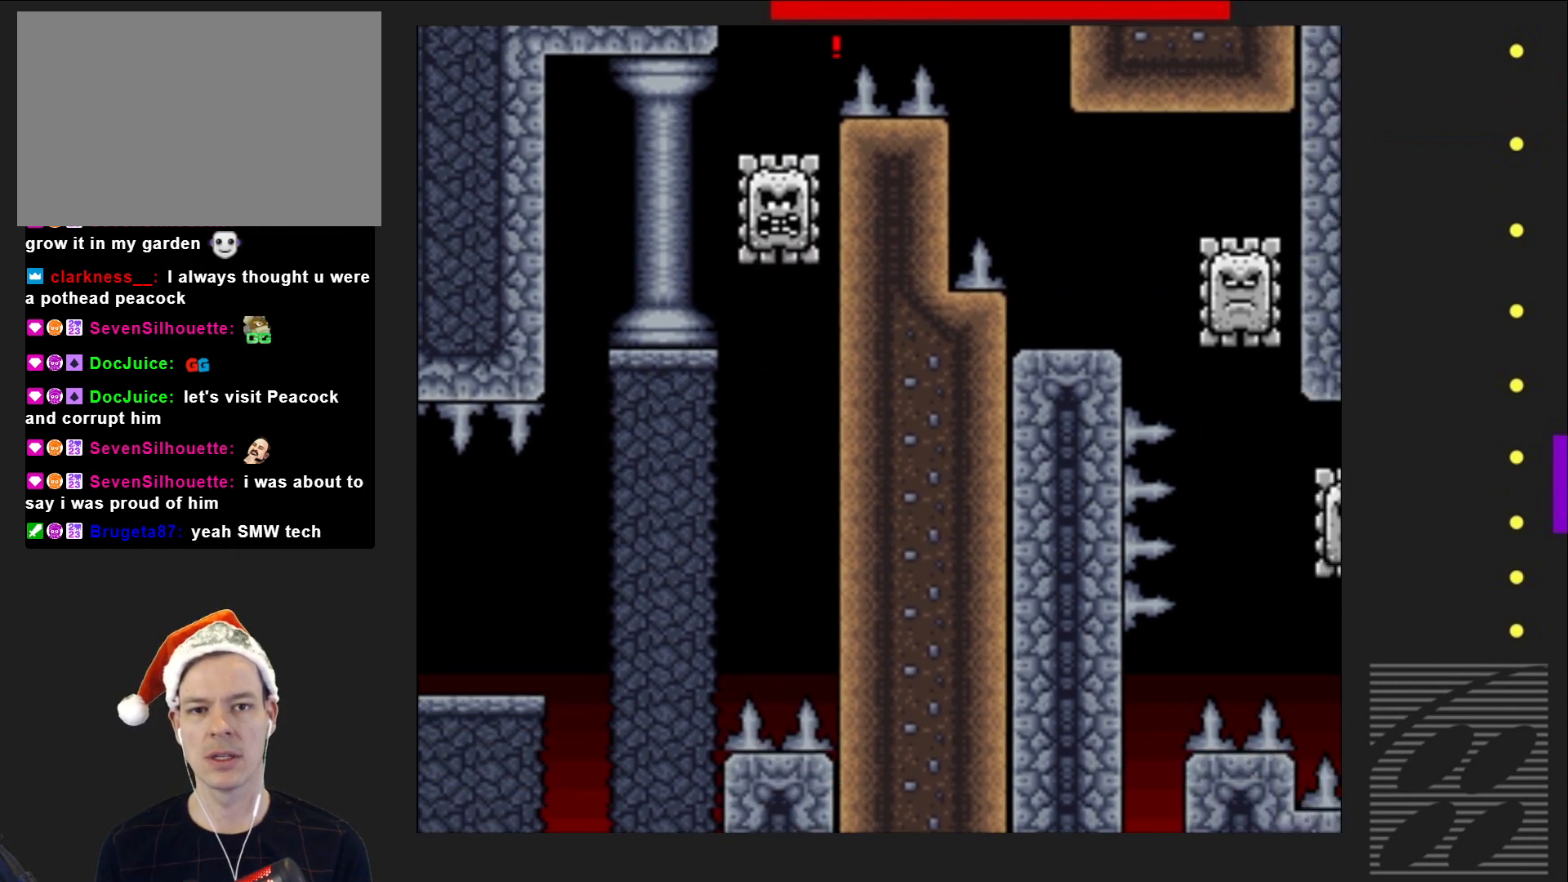
{"buttons": ["SQUARE", "R2"], "events": [[467, "DPAD_RIGHT", "up"]]}
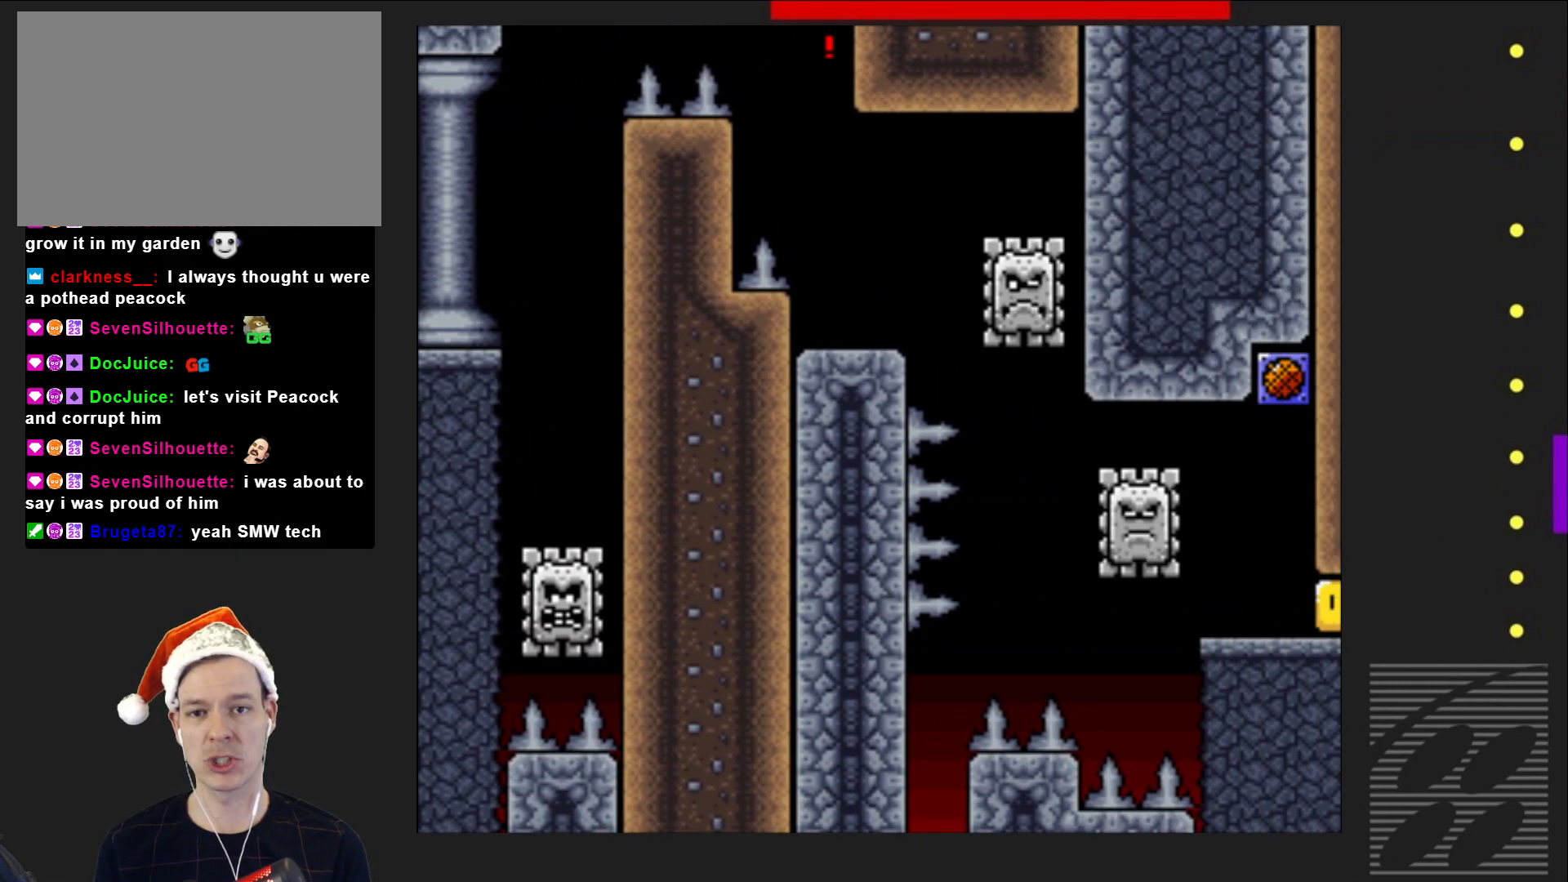
{"buttons": ["SQUARE"], "events": [[183, "DPAD_RIGHT", "down"], [350, "DPAD_RIGHT", "up"], [483, "R2", "up"]]}
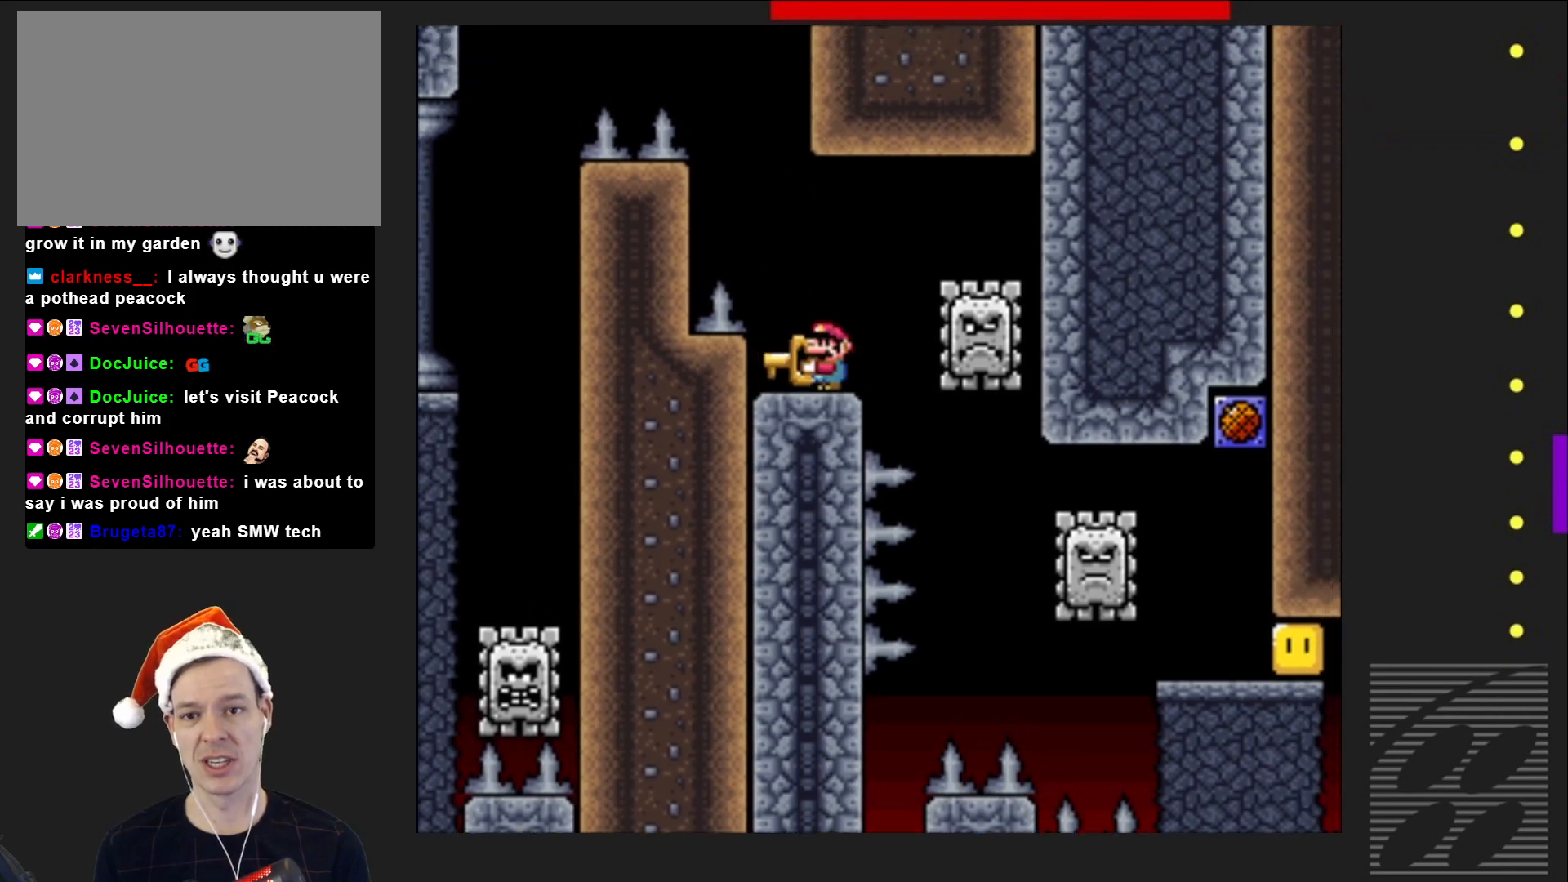
{"buttons": ["SQUARE"], "events": [[67, "DPAD_LEFT", "down"], [183, "DPAD_LEFT", "up"]]}
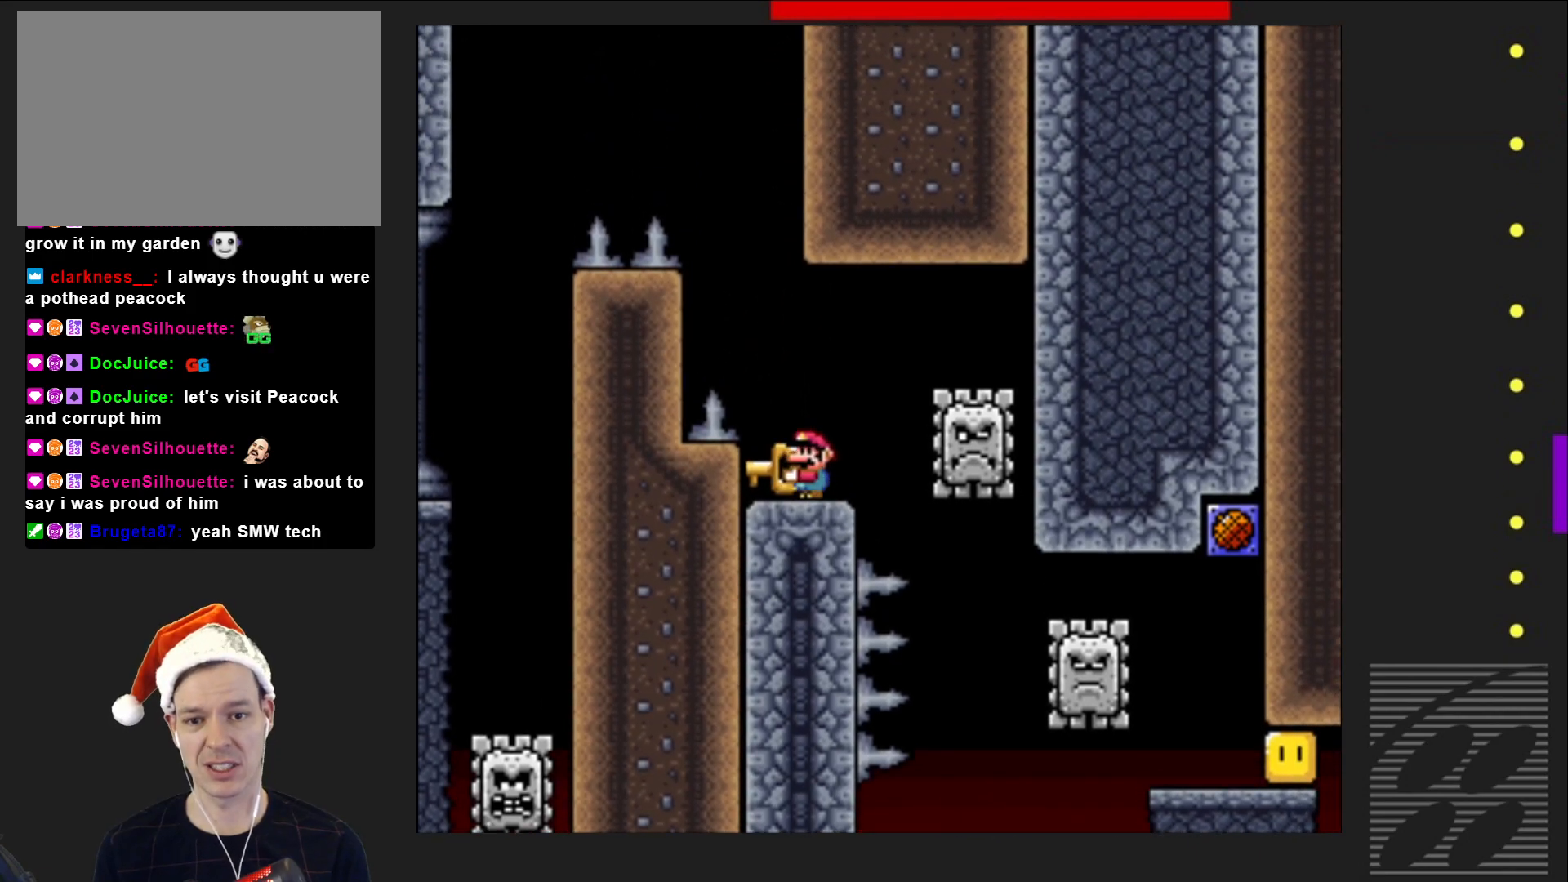
{"buttons": ["SQUARE"], "events": [[217, "DPAD_RIGHT", "down"], [317, "DPAD_RIGHT", "up"]]}